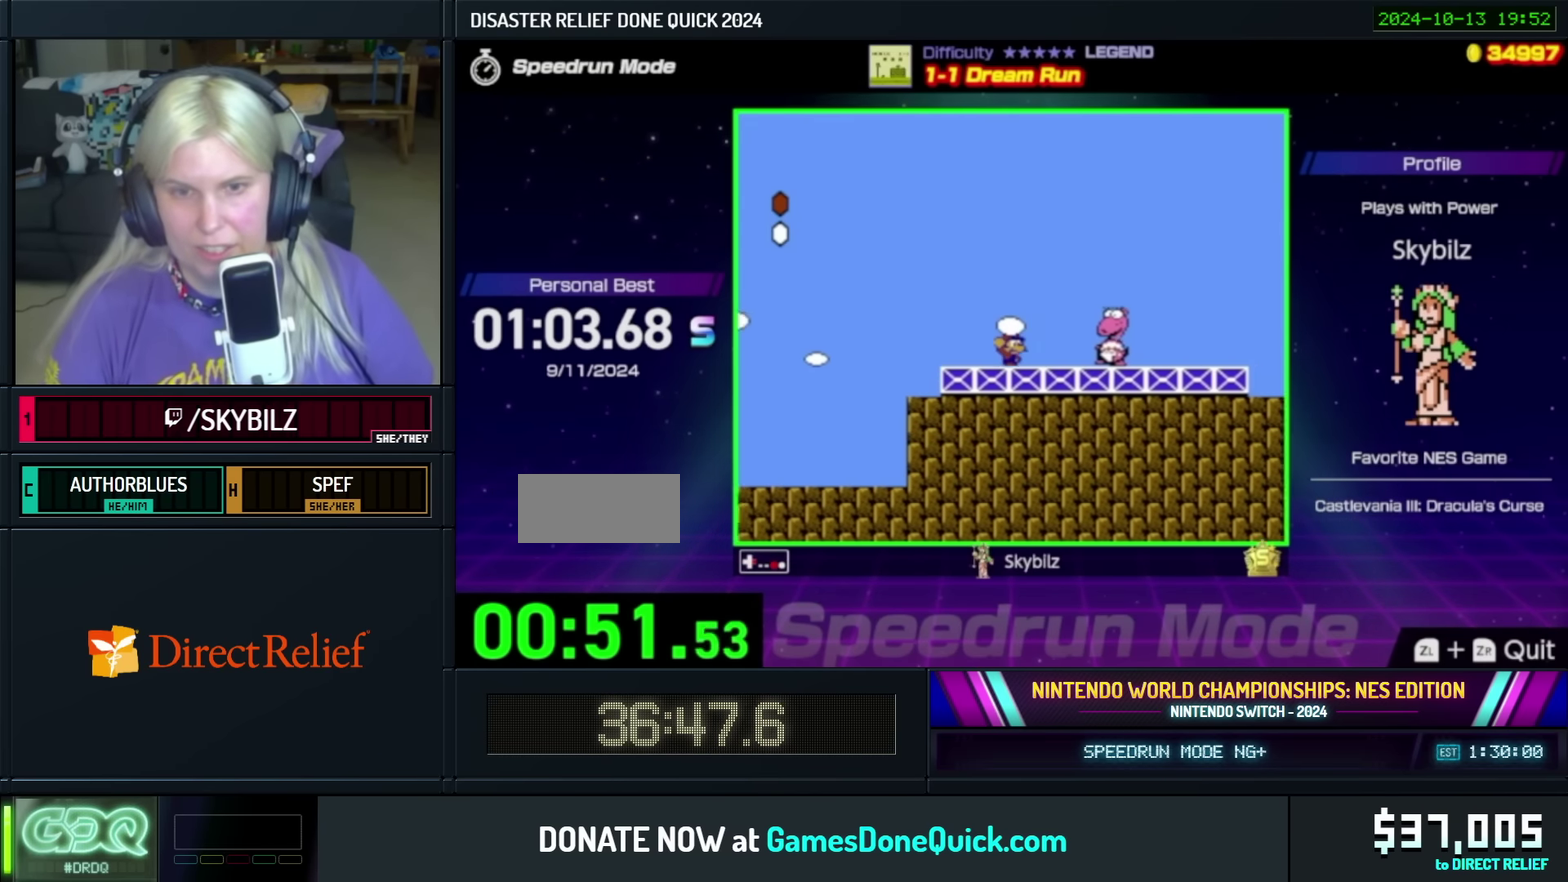
Gameplay with a controller (Nintendo layout); each line is a JSON object with the inputs held at the frame after it. "events" lists button and stick changes between this image and that frame as [ms after this image, input, new state], when the widget could be followed in between. Not read: L3 R3.
{"buttons": ["B"], "events": [[150, "DPAD_RIGHT", "up"], [267, "DPAD_LEFT", "down"], [417, "DPAD_LEFT", "up"]]}
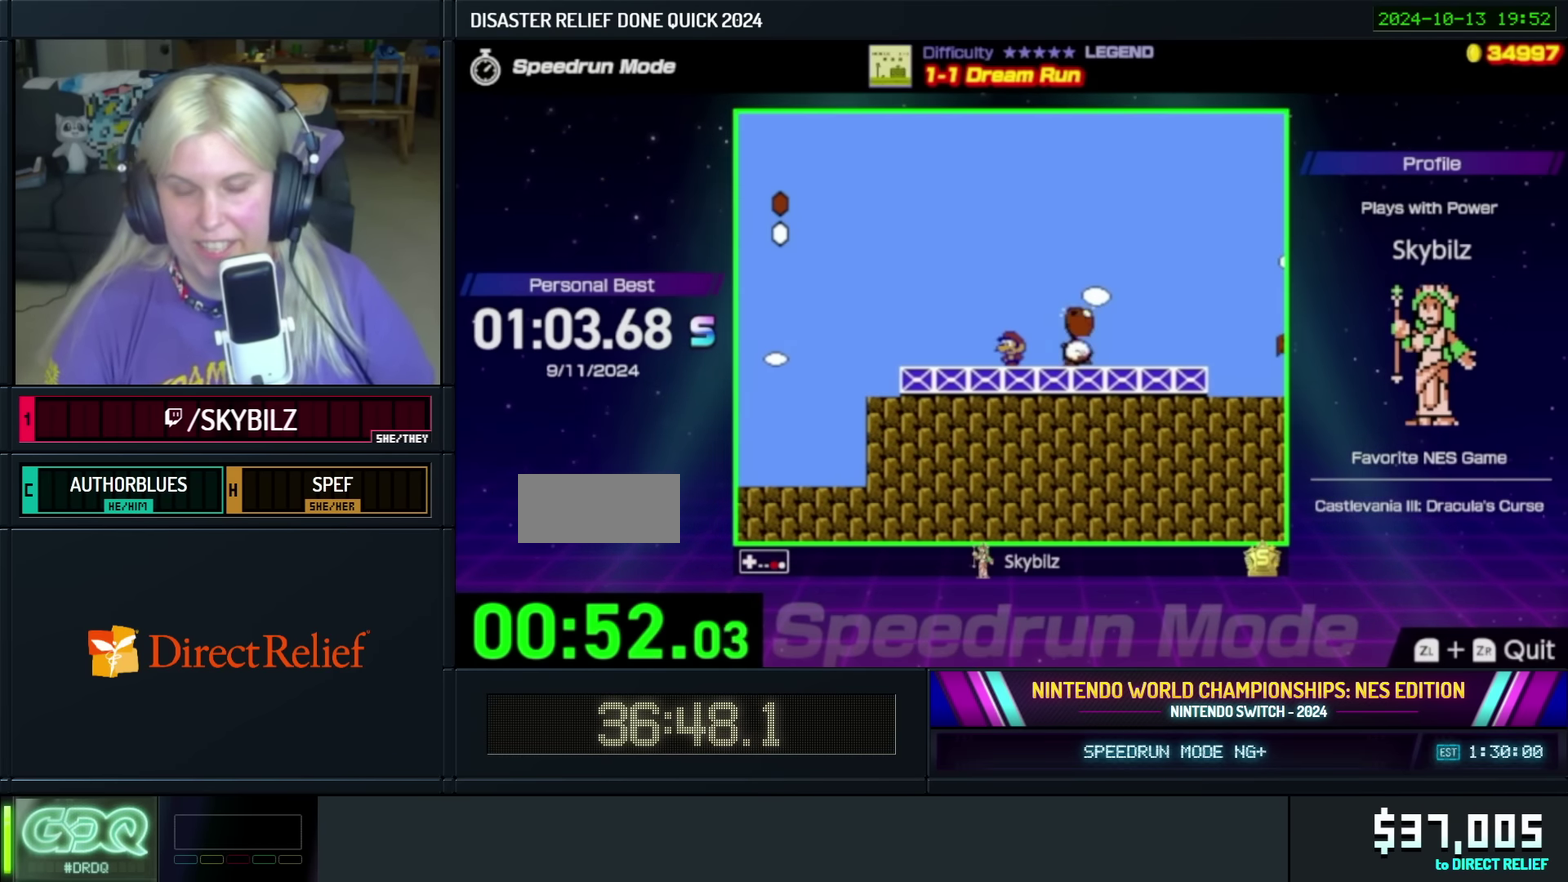
{"buttons": [], "events": [[50, "DPAD_DOWN", "down"], [134, "DPAD_DOWN", "up"], [400, "B", "up"], [417, "DPAD_DOWN", "down"], [500, "DPAD_DOWN", "up"]]}
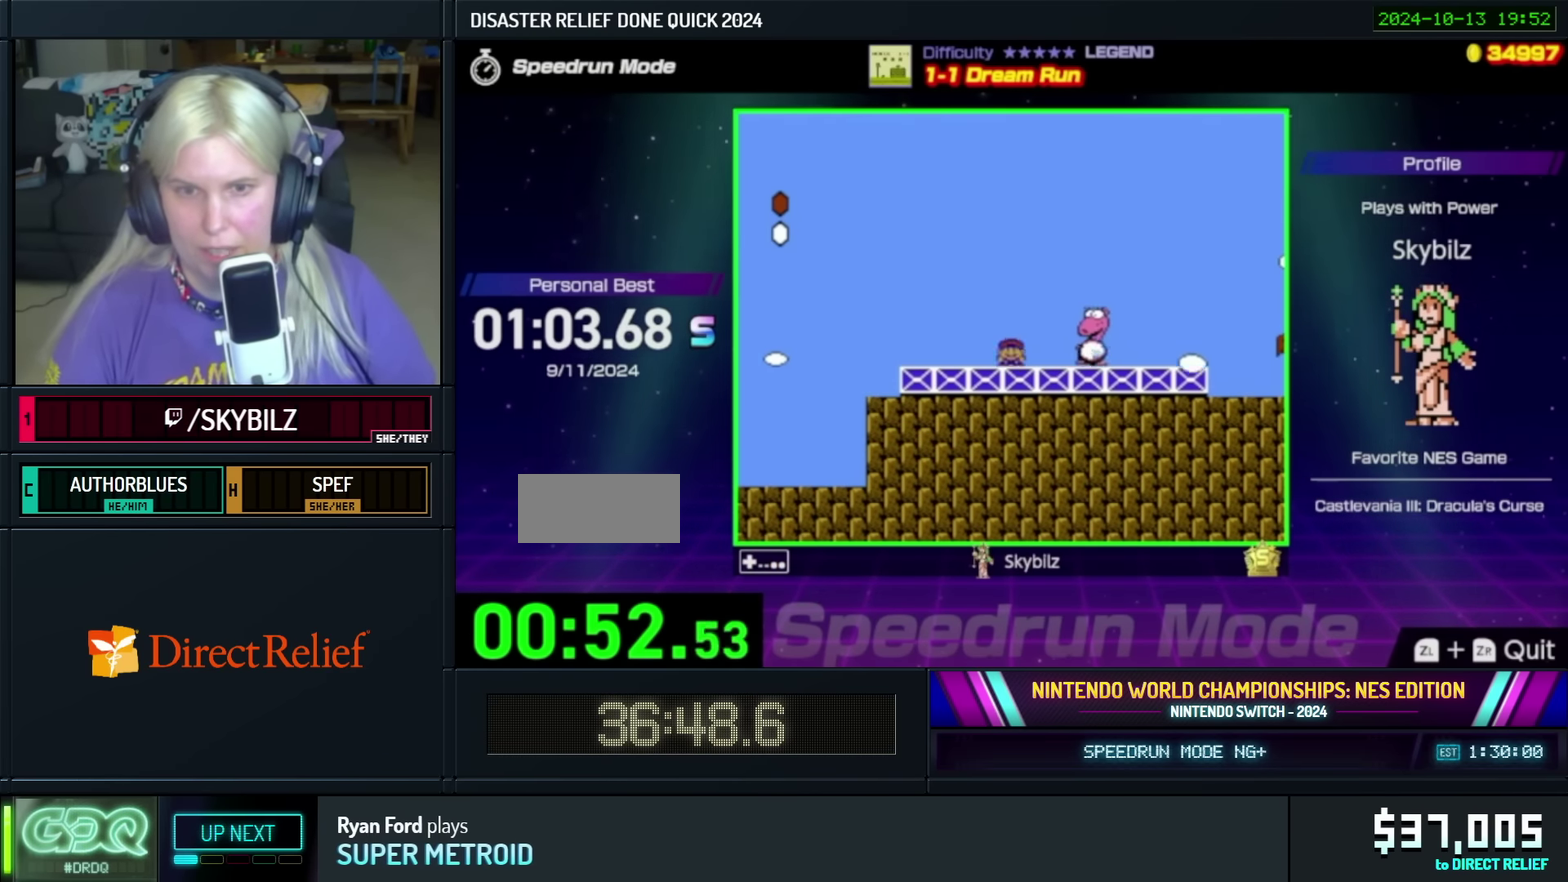
{"buttons": ["DPAD_DOWN"], "events": [[100, "DPAD_DOWN", "down"], [150, "DPAD_DOWN", "up"], [284, "DPAD_DOWN", "down"], [350, "DPAD_DOWN", "up"], [434, "DPAD_DOWN", "down"]]}
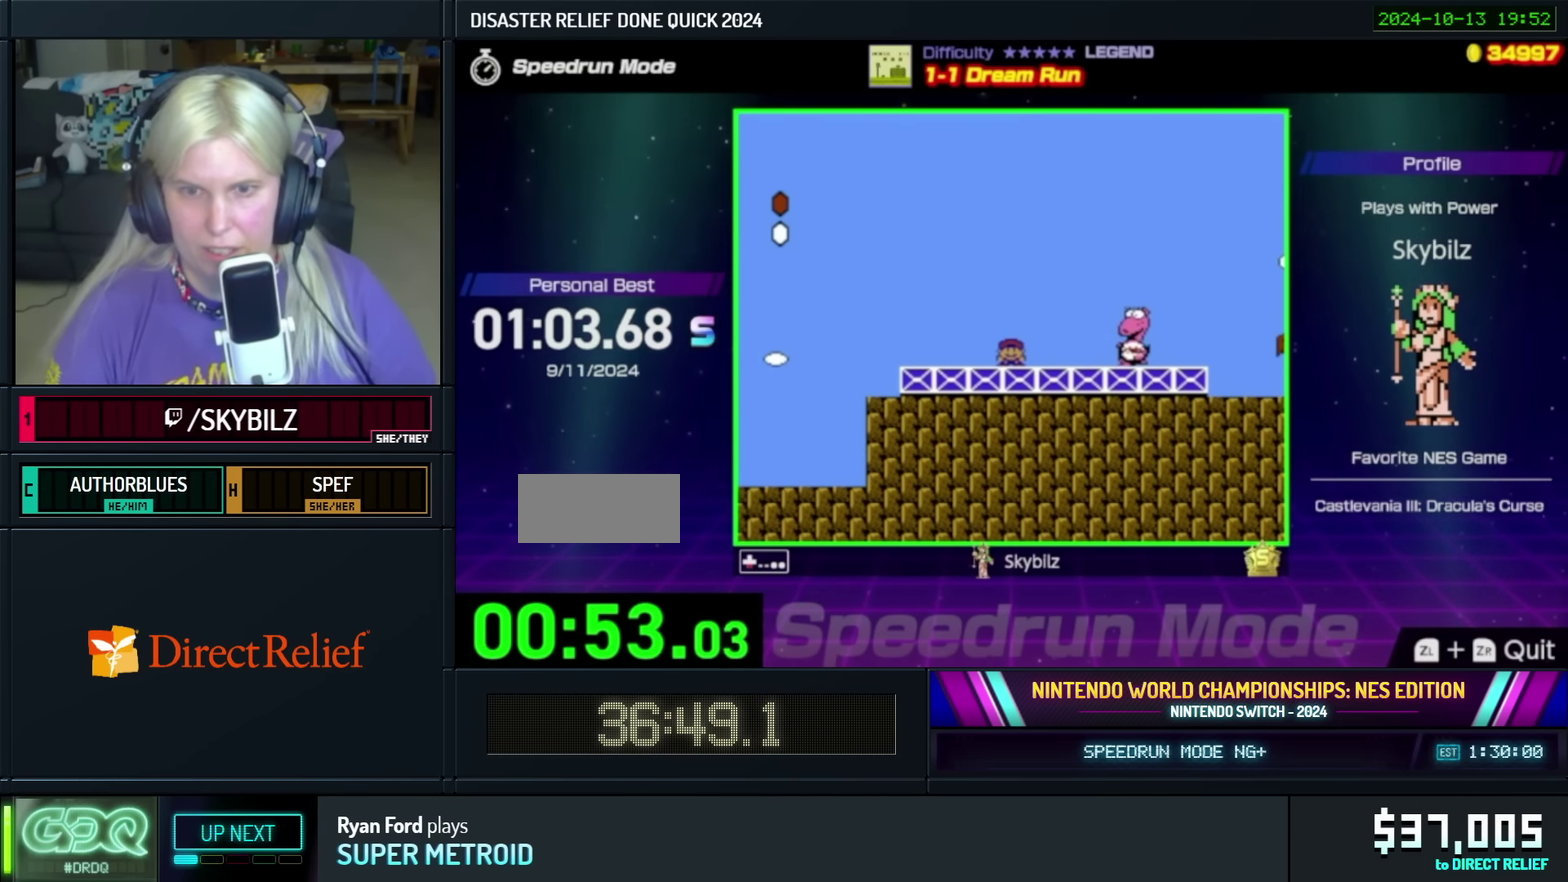
{"buttons": [], "events": [[34, "DPAD_DOWN", "up"], [200, "DPAD_RIGHT", "down"], [284, "DPAD_RIGHT", "up"]]}
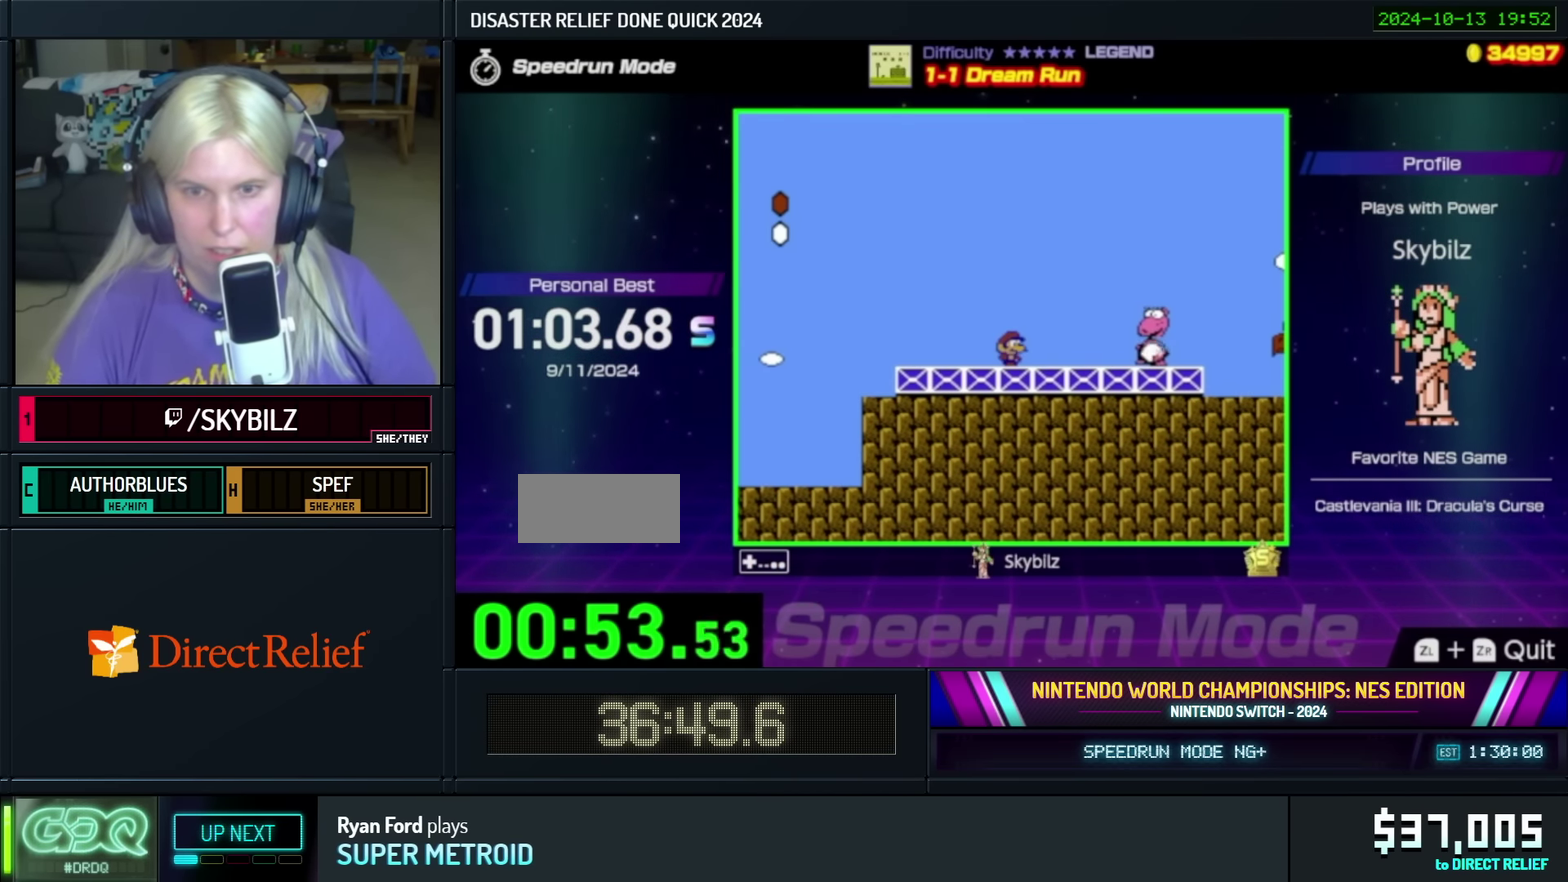
{"buttons": [], "events": [[17, "DPAD_DOWN", "down"], [100, "DPAD_DOWN", "up"]]}
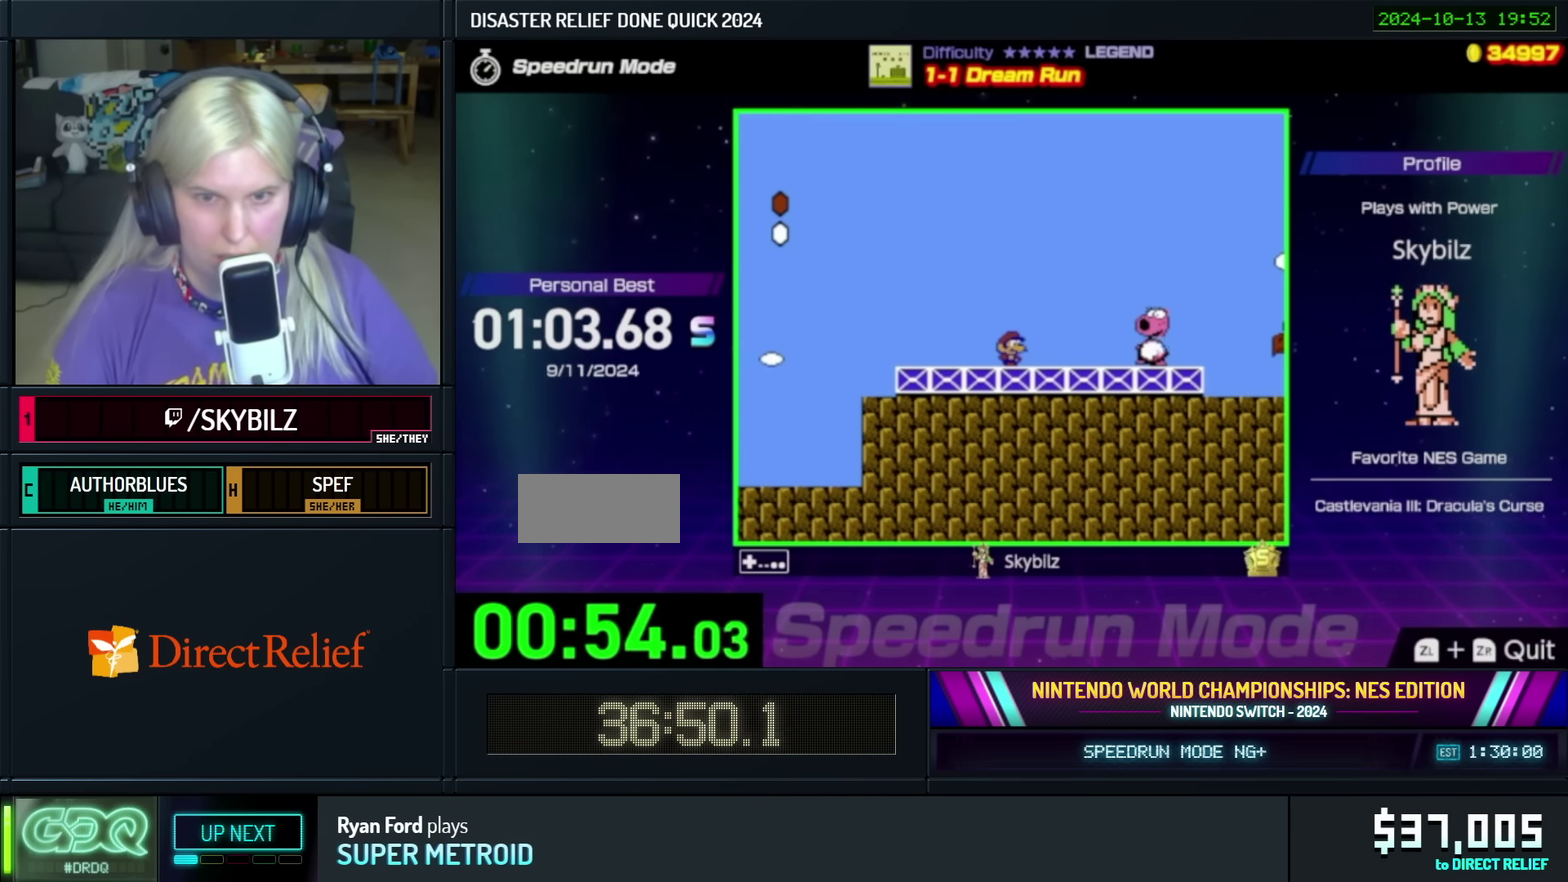
{"buttons": ["A"], "events": [[500, "A", "down"]]}
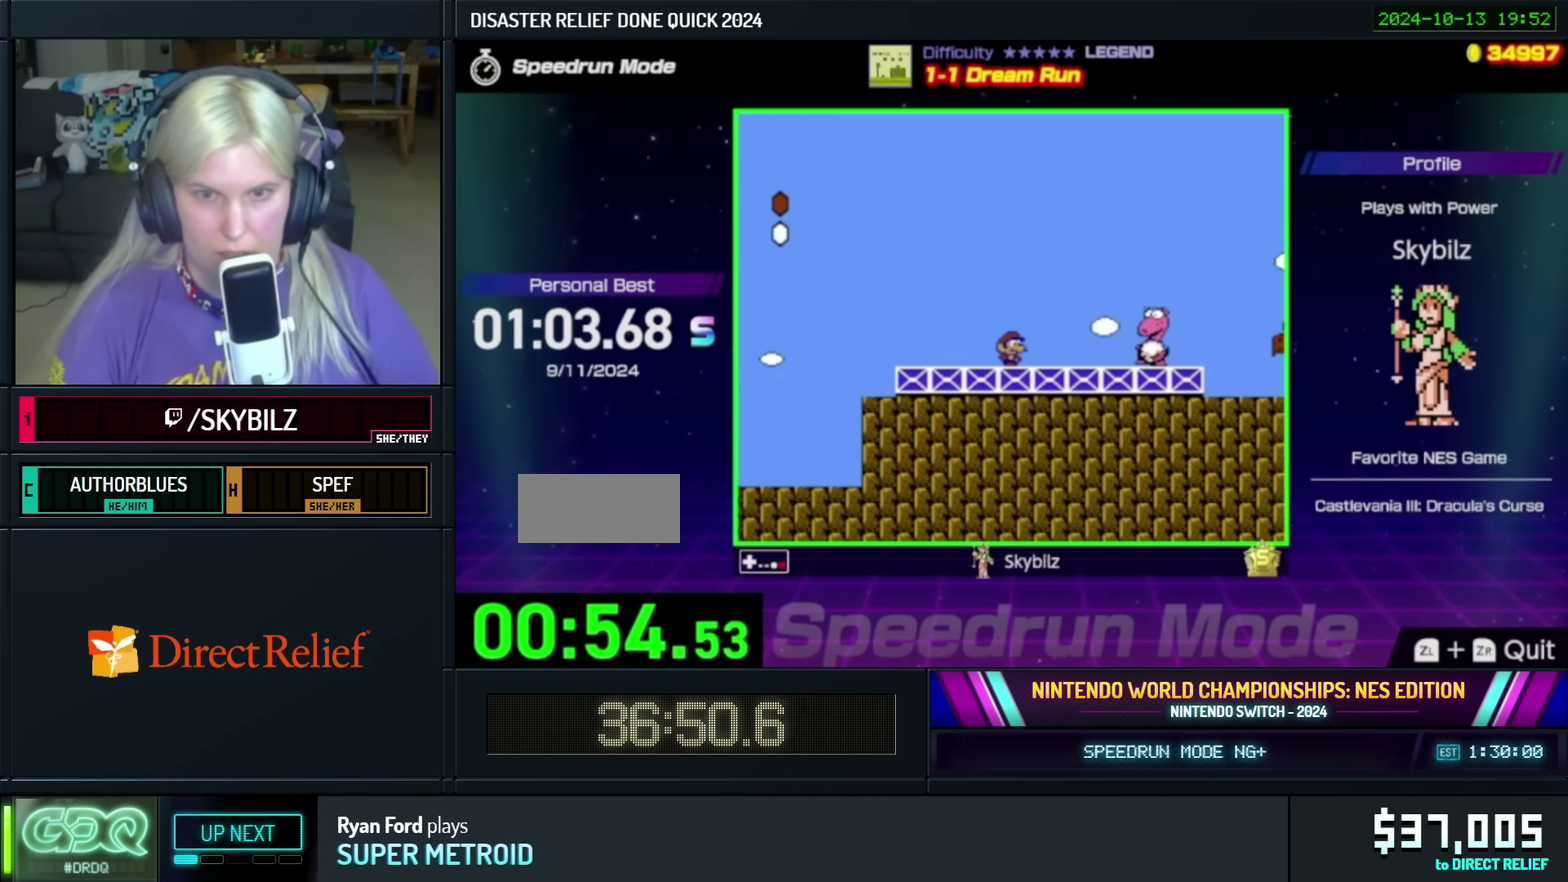
{"buttons": ["B"], "events": [[100, "A", "up"], [334, "DPAD_LEFT", "down"], [384, "B", "down"], [434, "B", "up"], [450, "DPAD_LEFT", "up"], [500, "B", "down"]]}
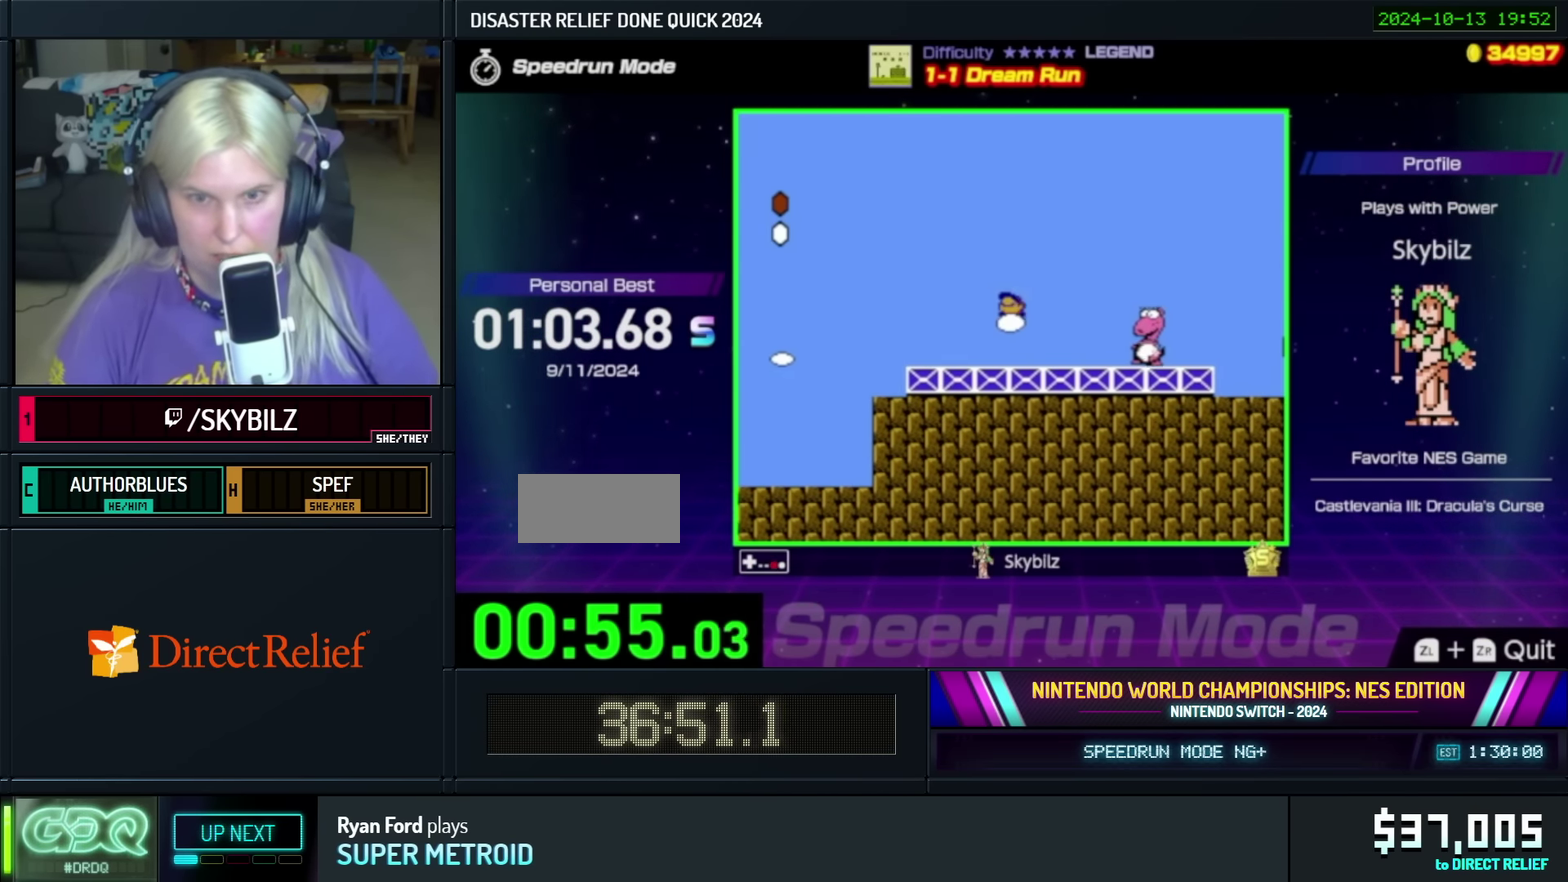
{"buttons": ["B", "DPAD_RIGHT"], "events": [[117, "DPAD_RIGHT", "down"]]}
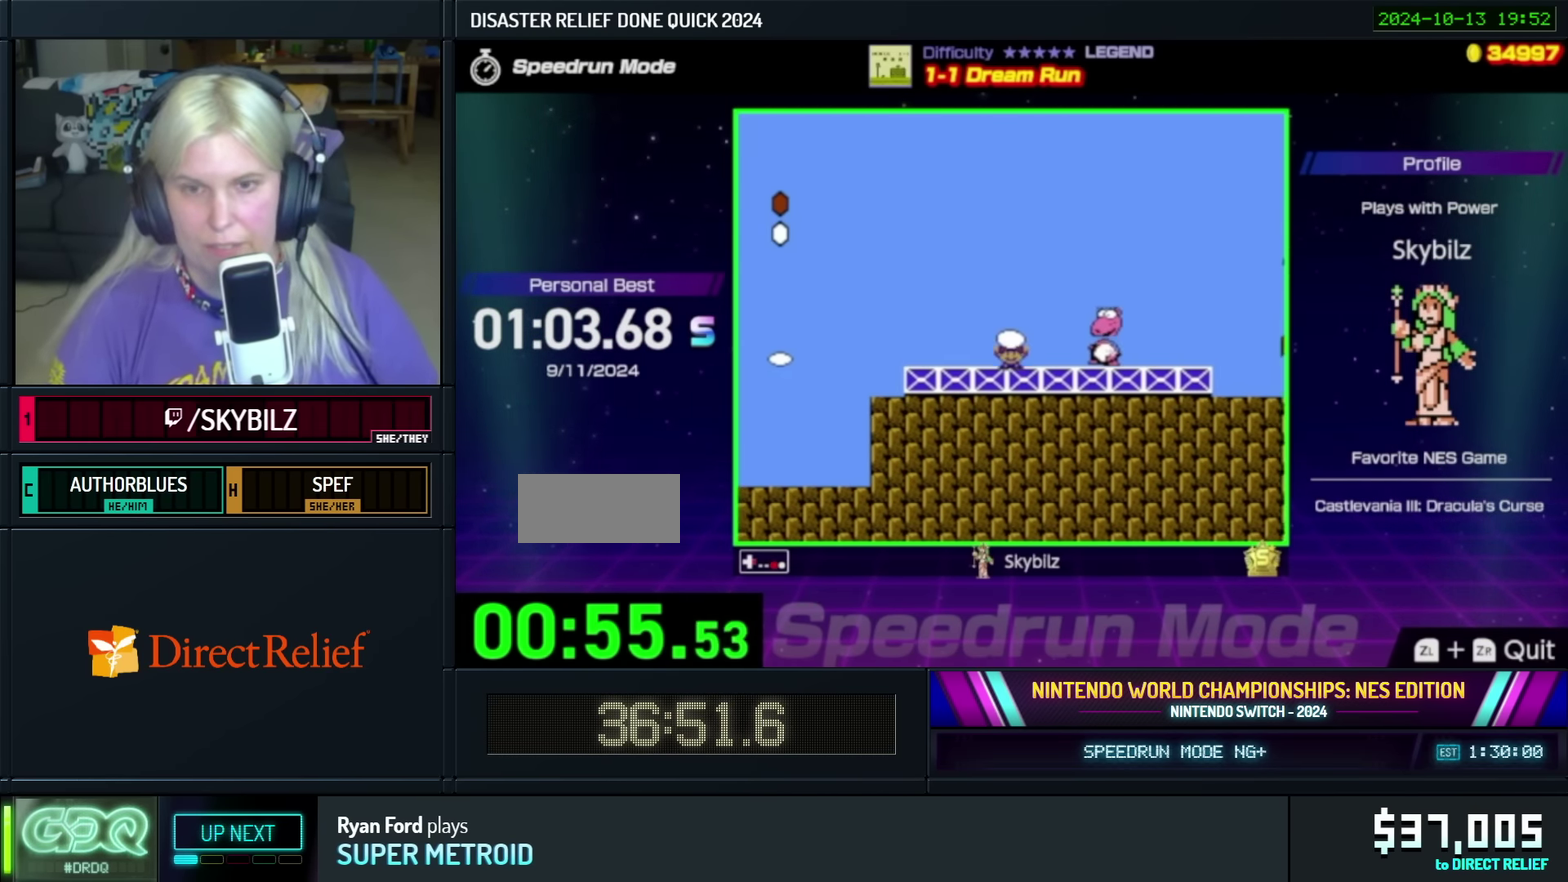
{"buttons": ["B"], "events": [[17, "B", "up"], [17, "DPAD_RIGHT", "up"], [100, "B", "down"], [184, "DPAD_LEFT", "down"], [417, "DPAD_LEFT", "up"]]}
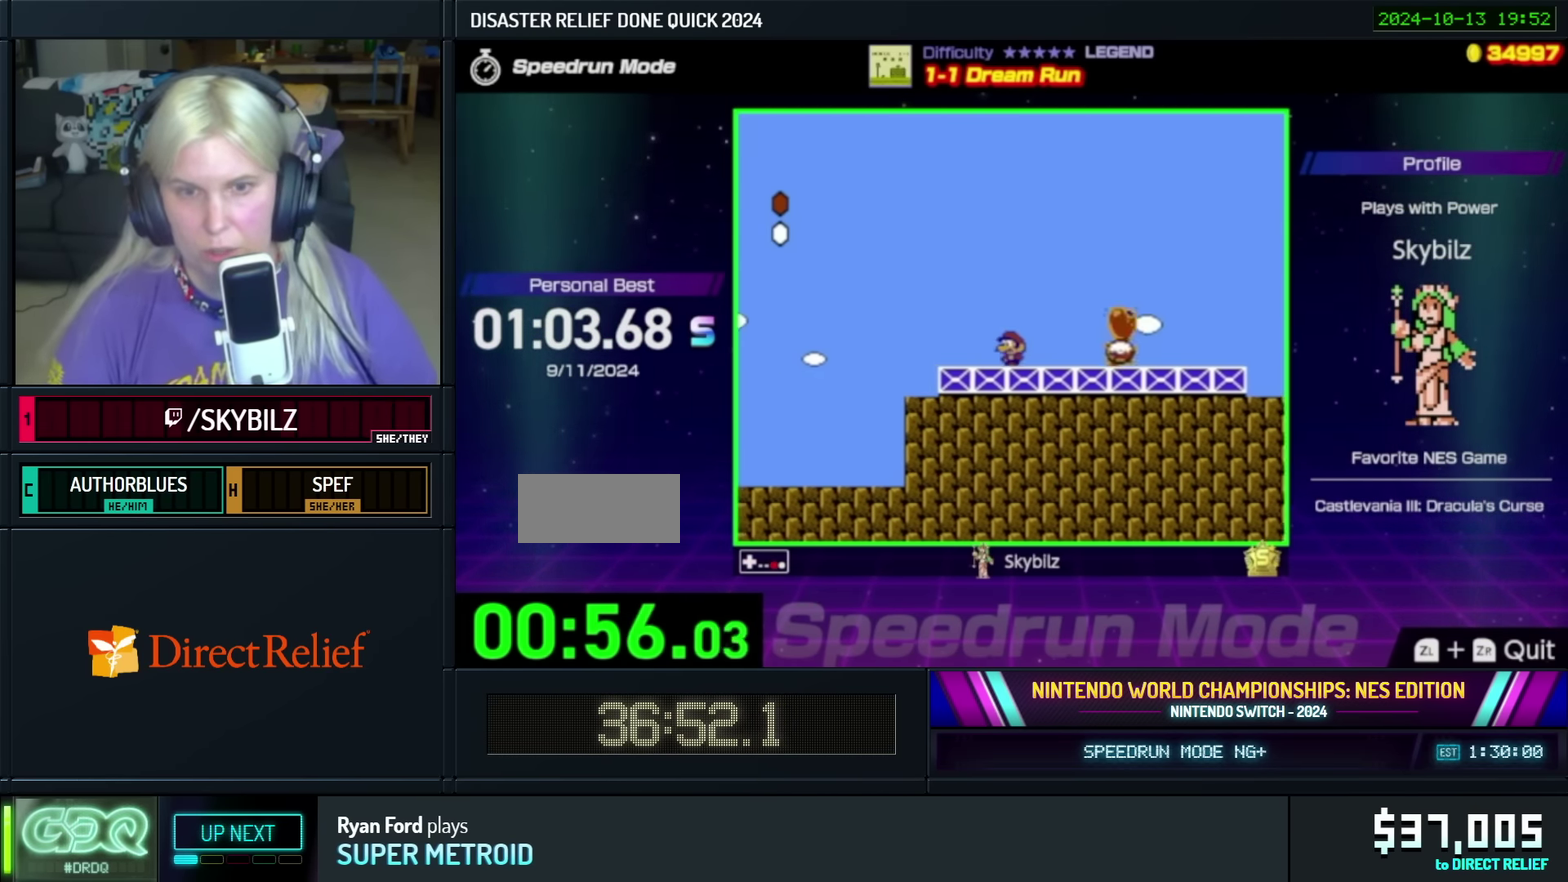
{"buttons": ["DPAD_DOWN"], "events": [[17, "B", "up"], [34, "DPAD_DOWN", "down"], [134, "DPAD_DOWN", "up"], [217, "DPAD_LEFT", "down"], [383, "DPAD_LEFT", "up"], [483, "DPAD_DOWN", "down"]]}
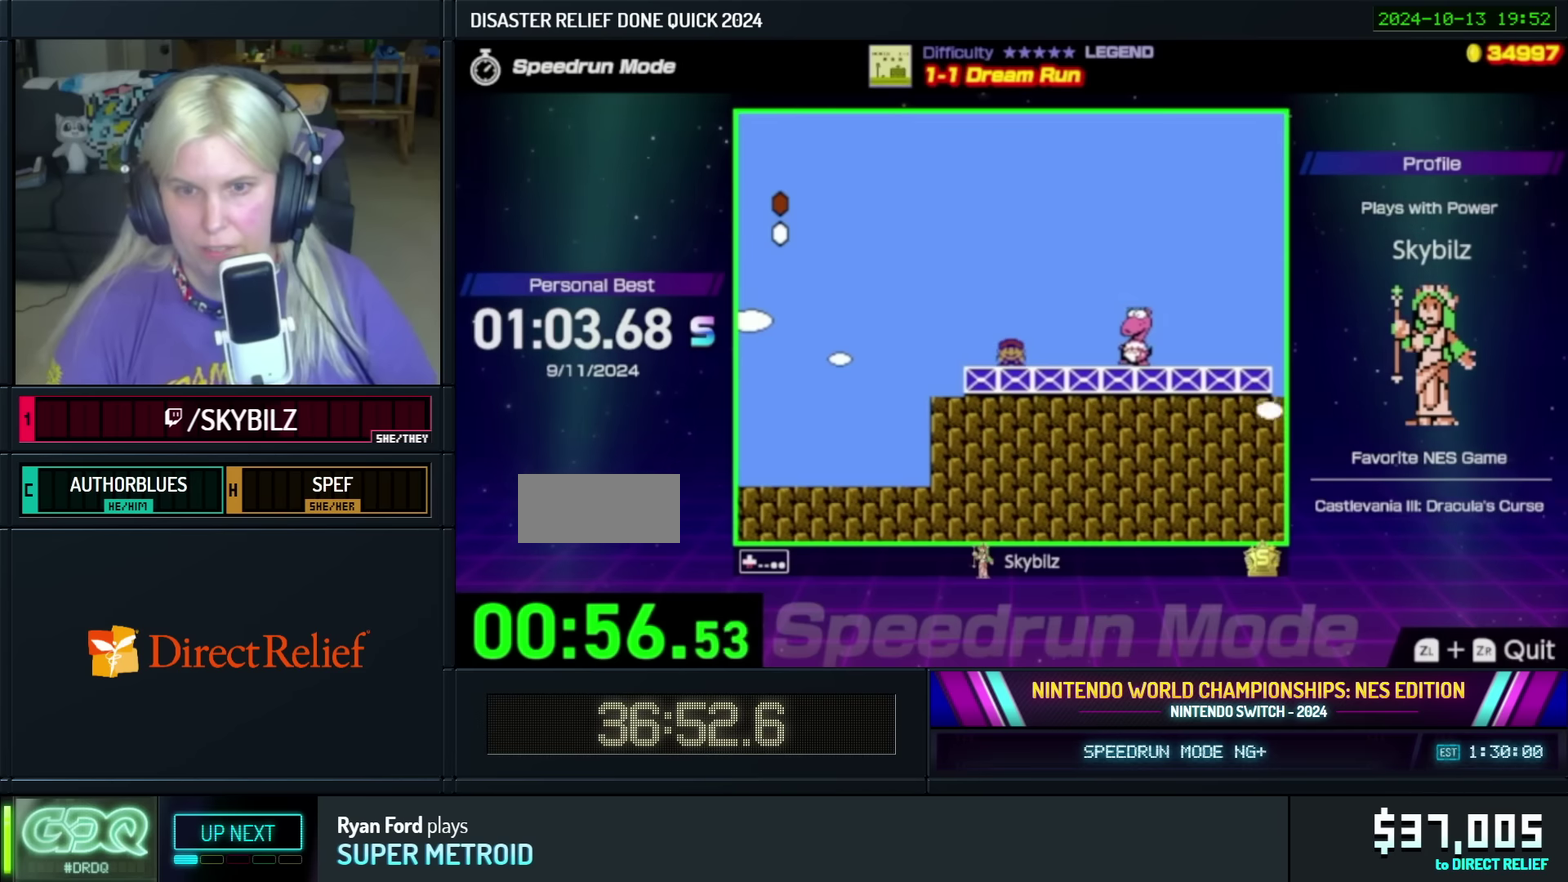
{"buttons": ["DPAD_RIGHT"], "events": [[100, "DPAD_DOWN", "up"], [183, "DPAD_DOWN", "down"], [283, "DPAD_DOWN", "up"], [400, "DPAD_RIGHT", "down"]]}
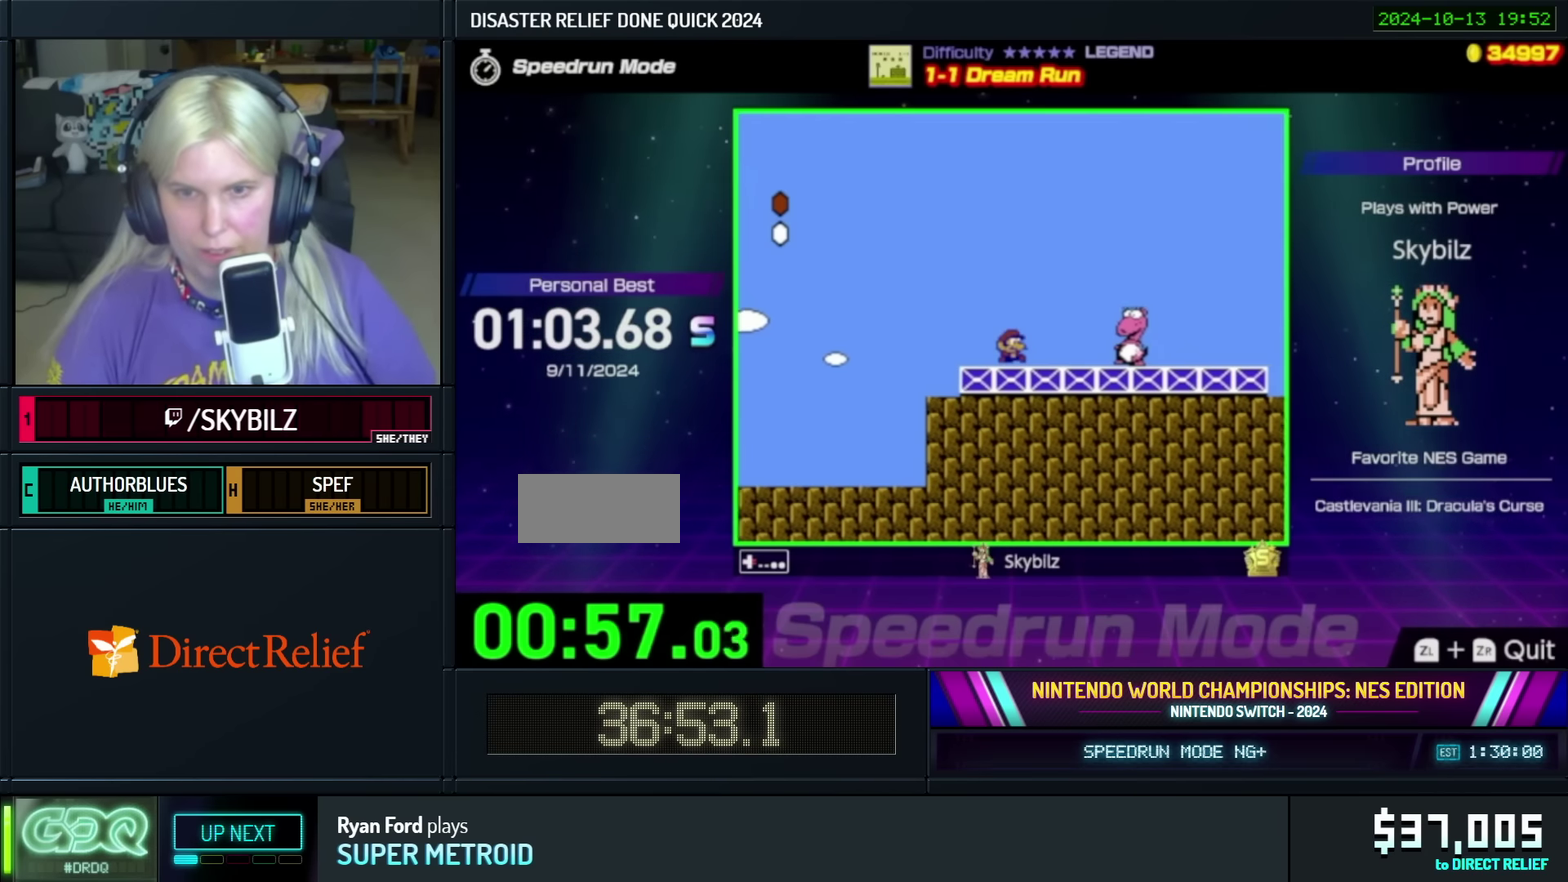
{"buttons": [], "events": [[16, "DPAD_RIGHT", "up"]]}
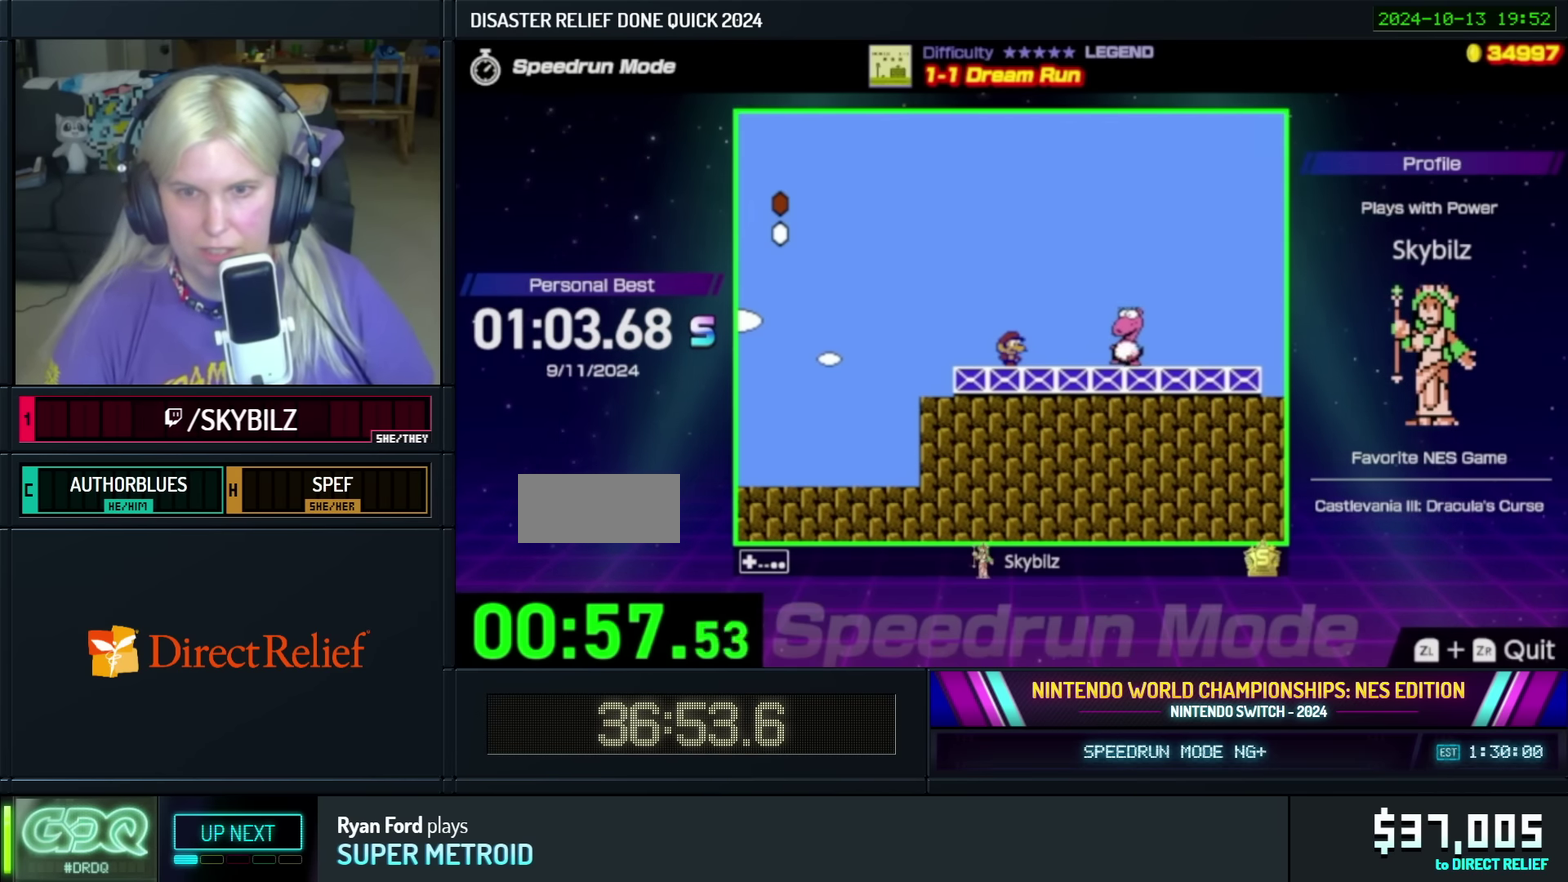
{"buttons": ["DPAD_RIGHT"], "events": [[316, "DPAD_RIGHT", "down"]]}
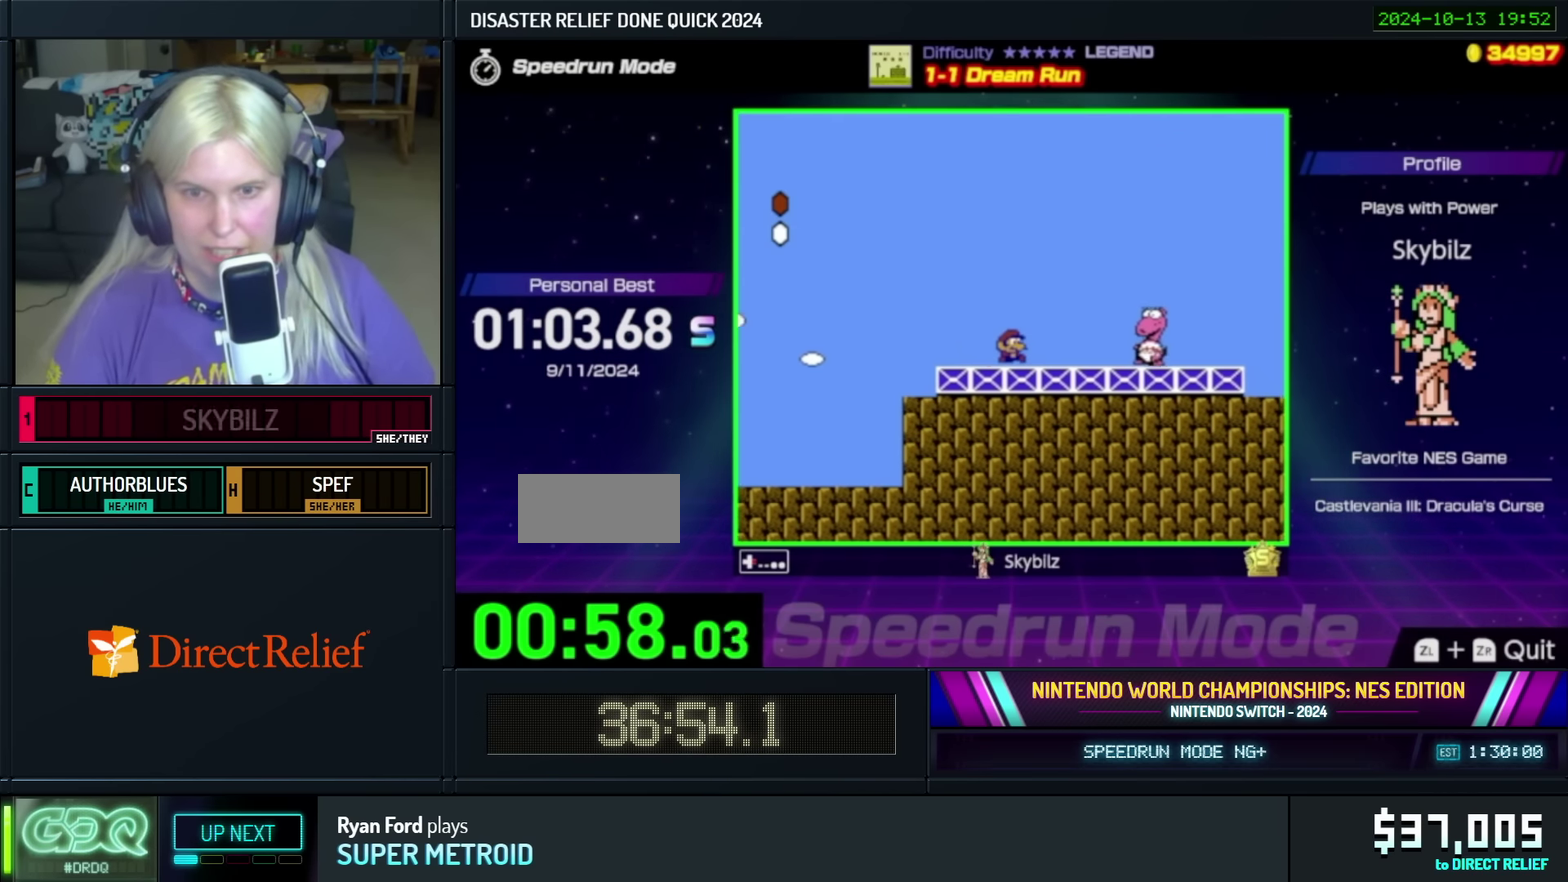
{"buttons": [], "events": [[33, "DPAD_RIGHT", "up"], [400, "DPAD_RIGHT", "down"], [450, "DPAD_RIGHT", "up"]]}
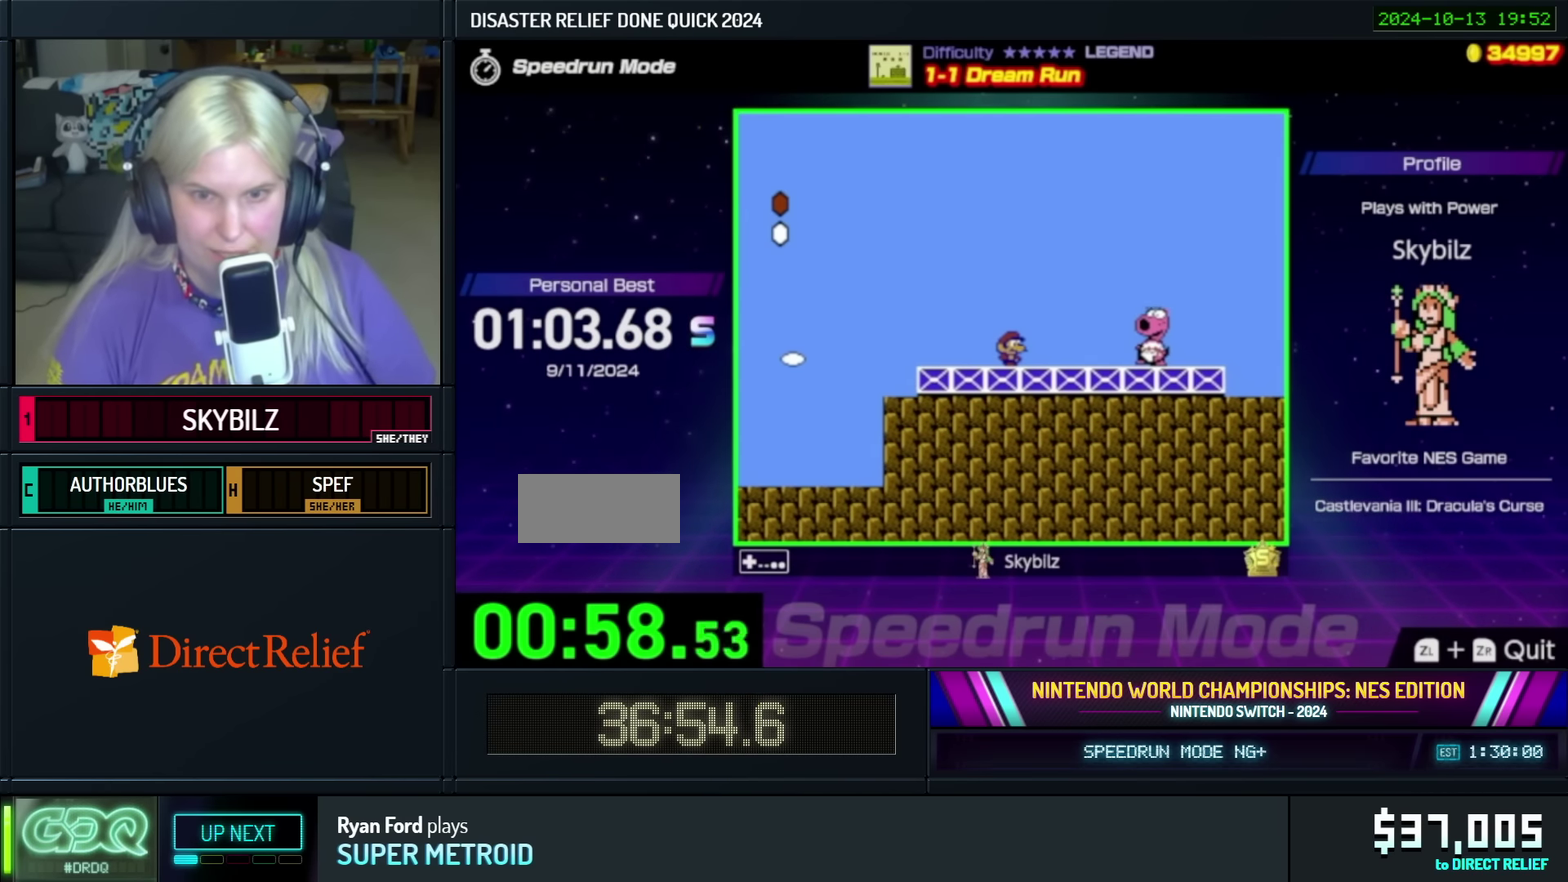
{"buttons": ["DPAD_DOWN", "DPAD_RIGHT"], "events": [[250, "A", "down"], [333, "A", "up"], [483, "DPAD_DOWN", "down"], [483, "DPAD_RIGHT", "down"]]}
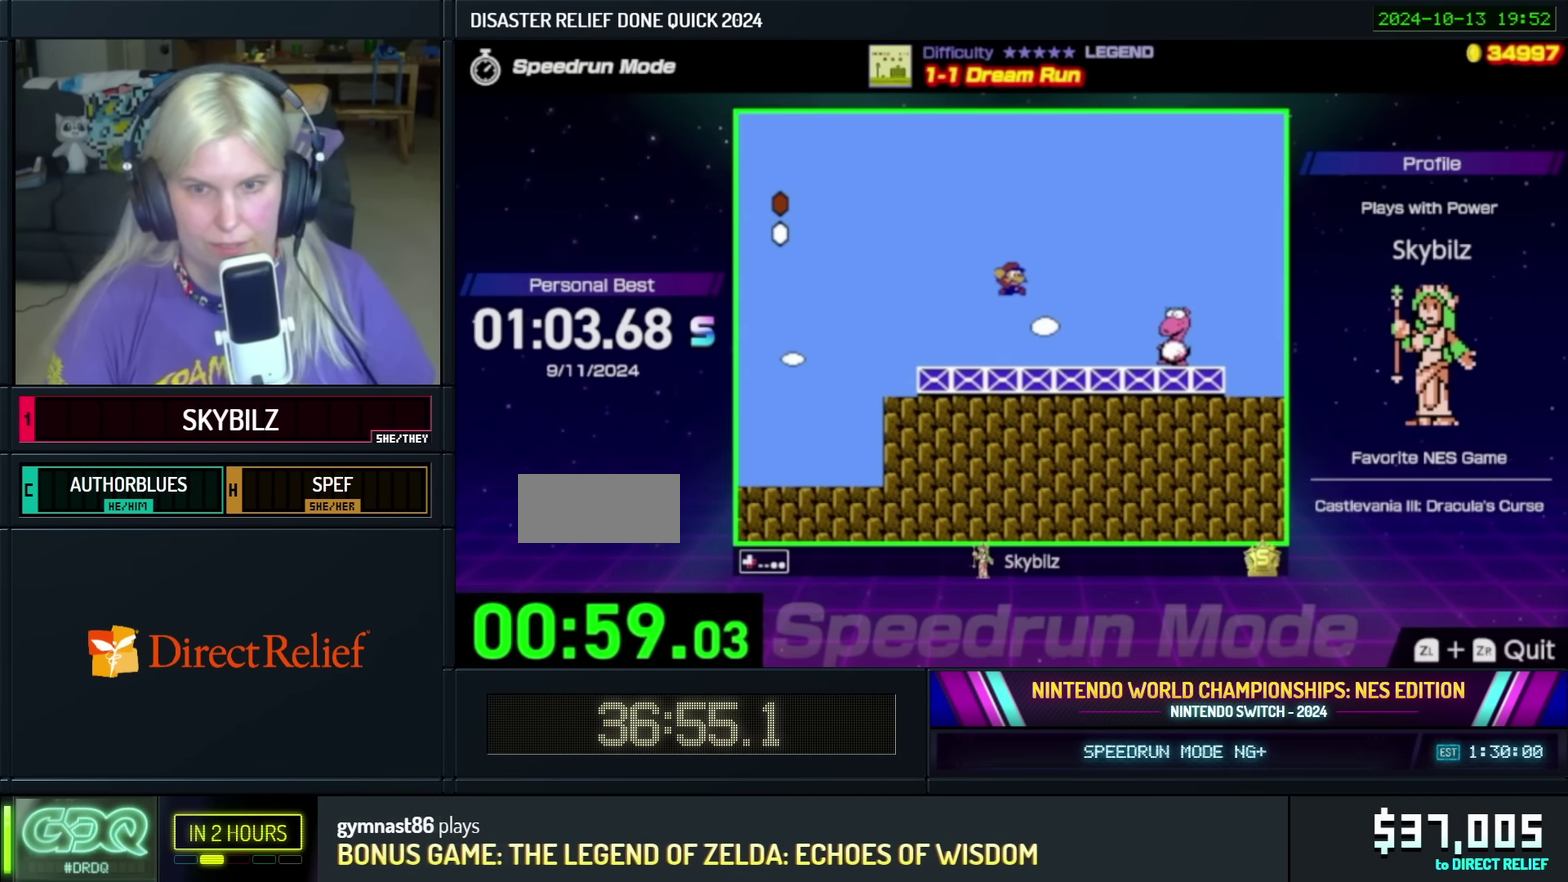
{"buttons": ["B", "DPAD_RIGHT"], "events": [[33, "DPAD_DOWN", "up"], [50, "DPAD_RIGHT", "up"], [100, "DPAD_LEFT", "down"], [116, "B", "down"], [200, "DPAD_LEFT", "up"], [316, "DPAD_RIGHT", "down"]]}
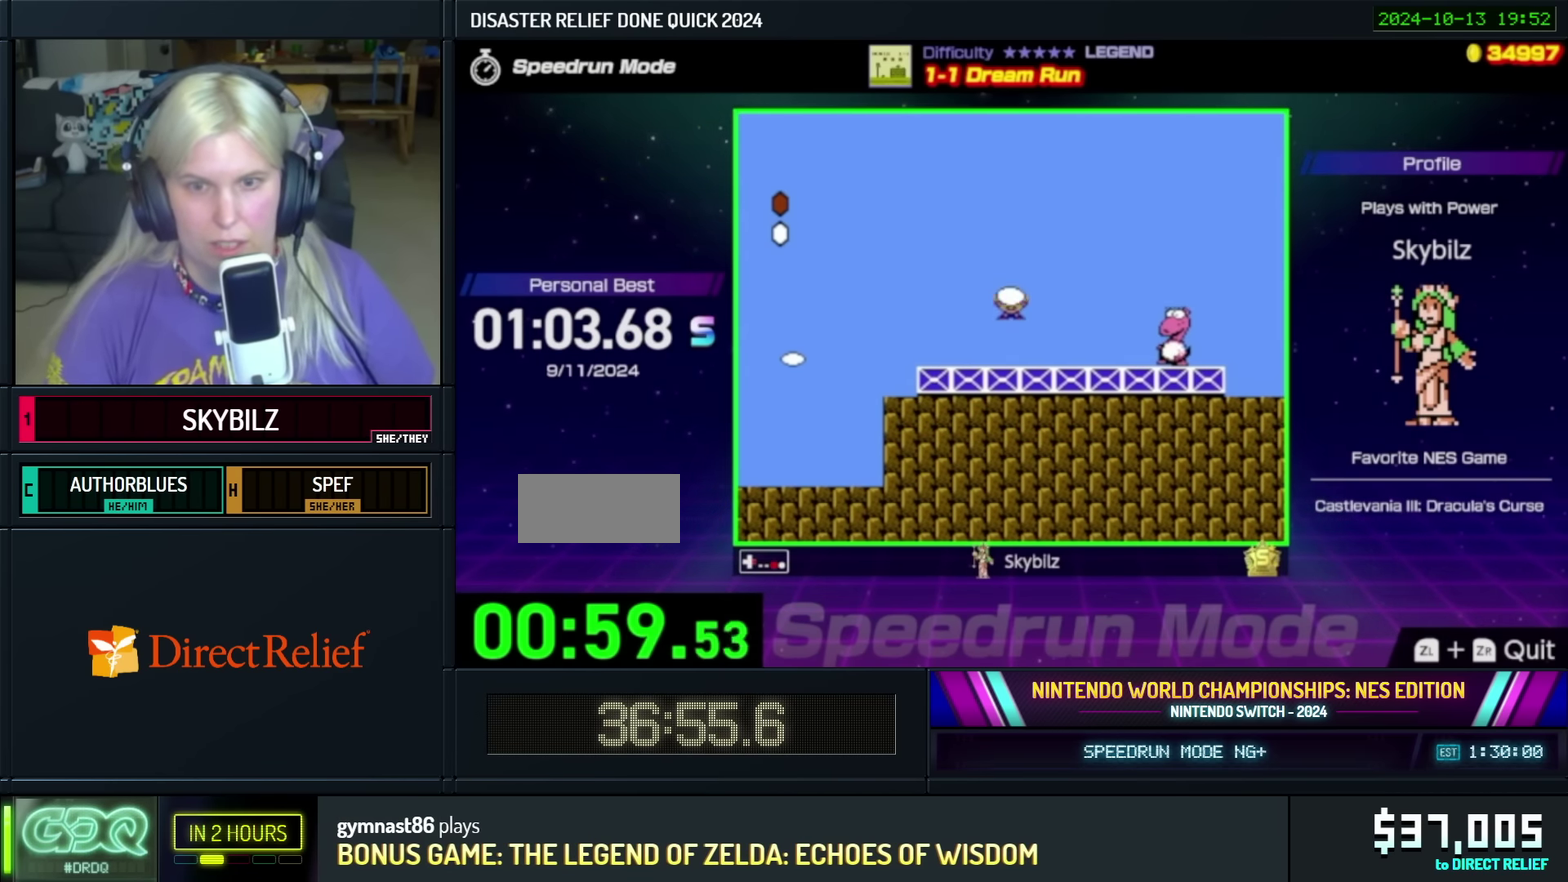
{"buttons": ["B"], "events": [[16, "DPAD_UP", "down"], [350, "B", "up"], [400, "DPAD_RIGHT", "up"], [400, "DPAD_UP", "up"], [416, "B", "down"]]}
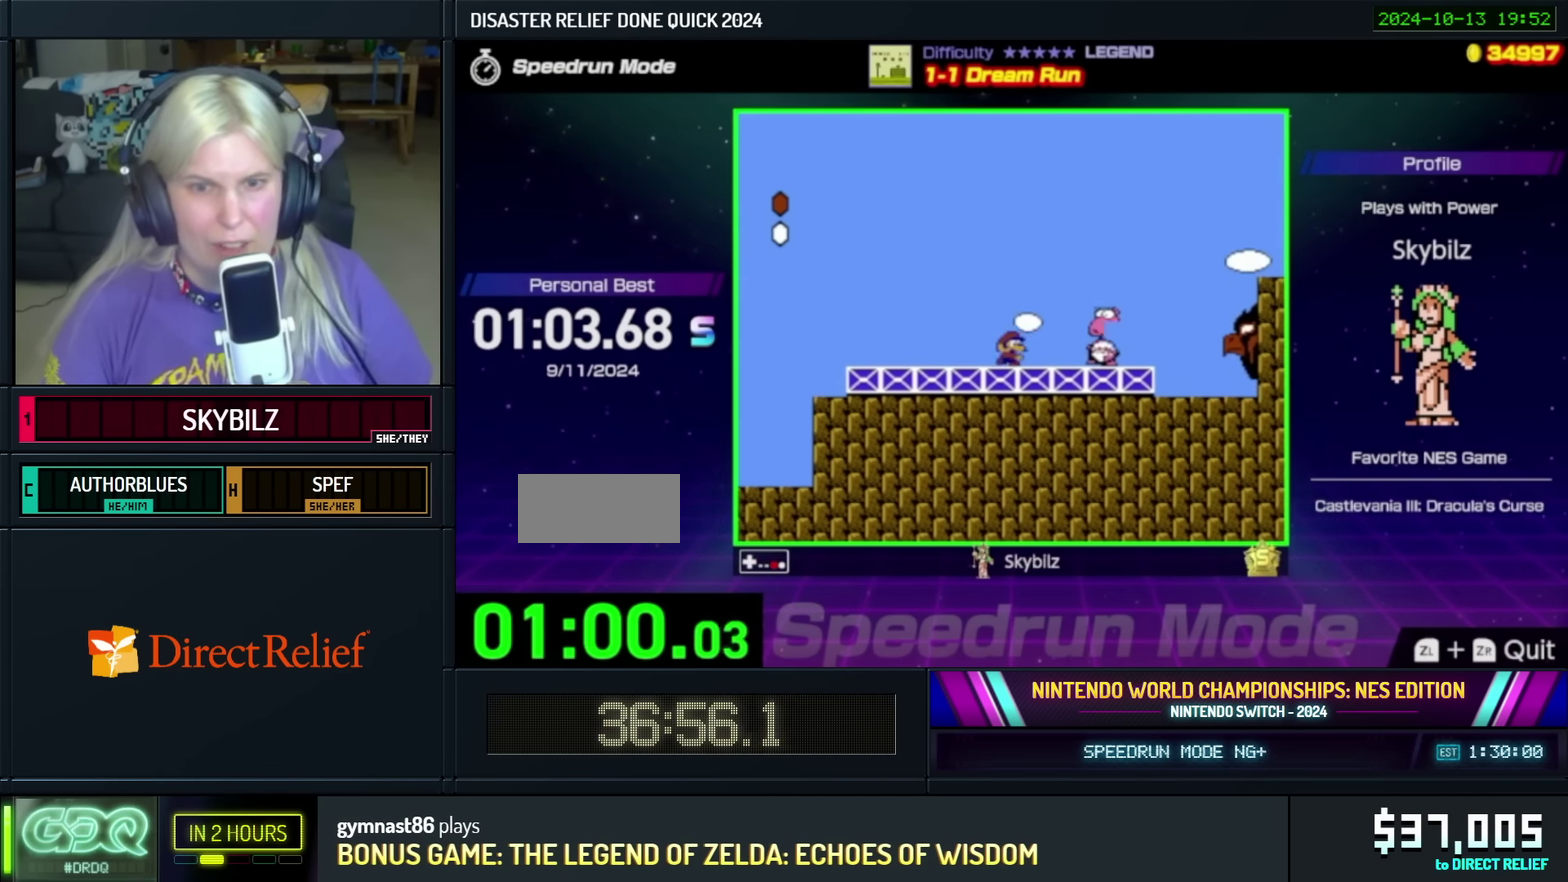
{"buttons": ["A", "B", "DPAD_RIGHT"], "events": [[216, "DPAD_RIGHT", "down"], [300, "A", "down"]]}
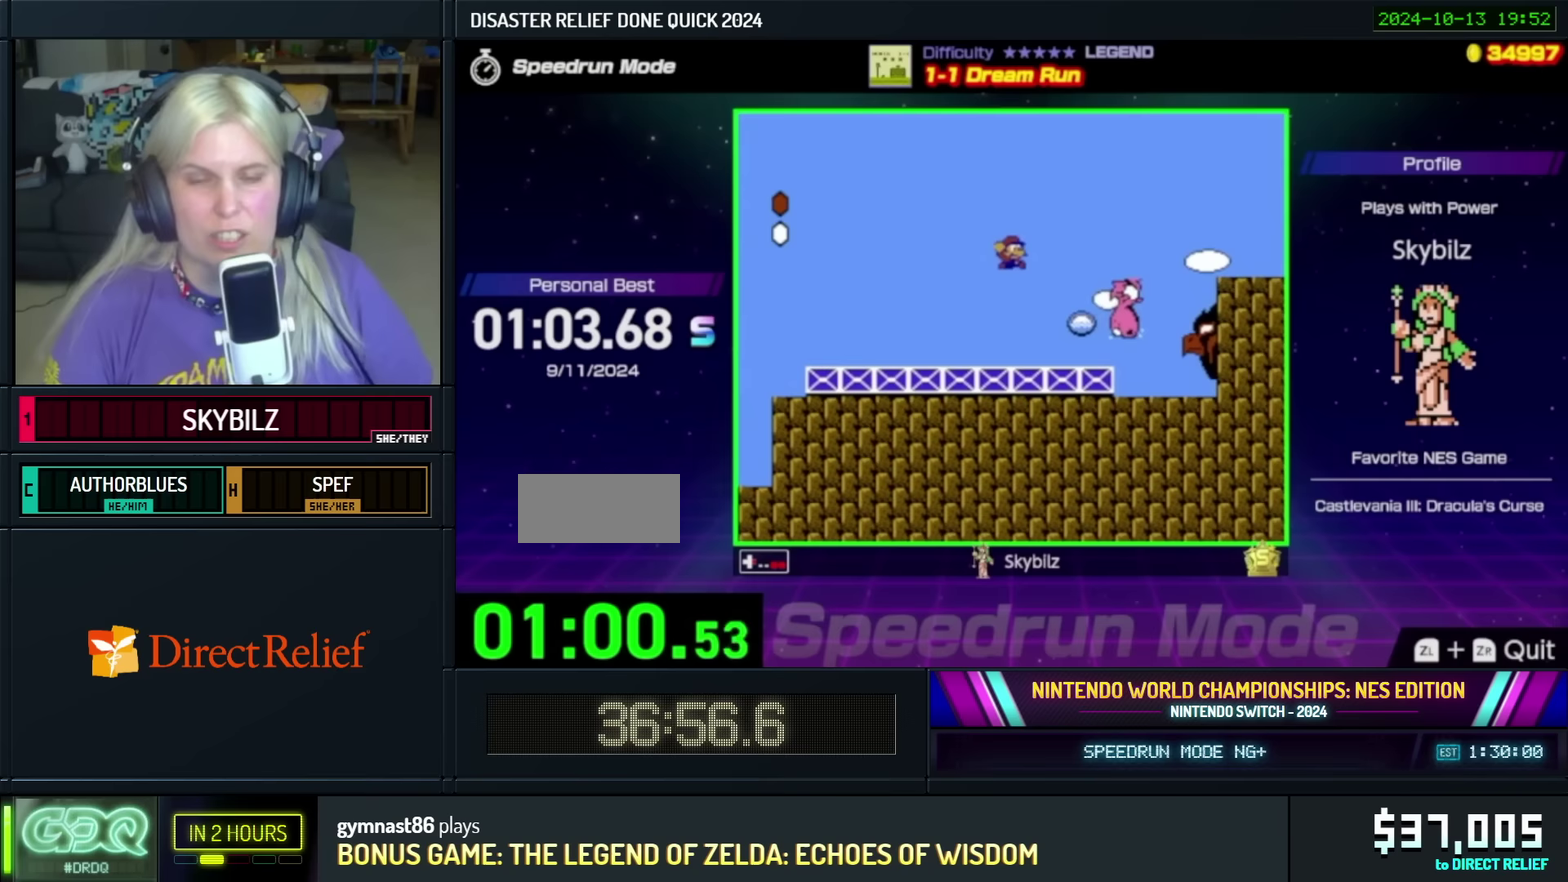
{"buttons": [], "events": [[17, "A", "up"], [150, "DPAD_RIGHT", "up"], [200, "B", "up"], [233, "DPAD_LEFT", "down"], [383, "B", "down"], [383, "DPAD_LEFT", "up"], [450, "B", "up"]]}
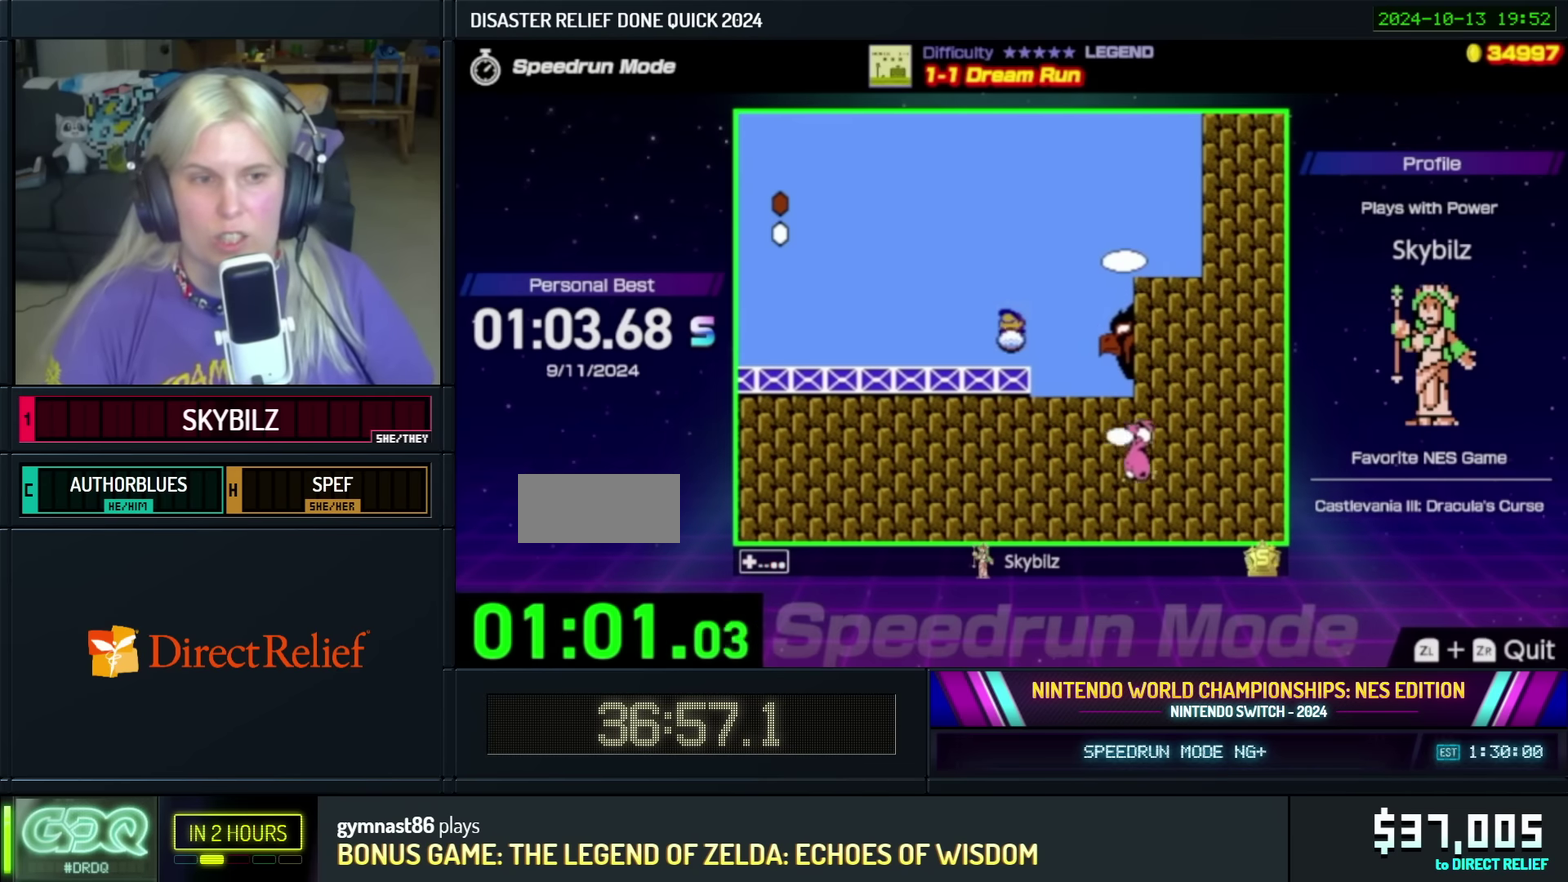
{"buttons": ["B", "DPAD_RIGHT"], "events": [[17, "B", "down"], [83, "DPAD_RIGHT", "down"]]}
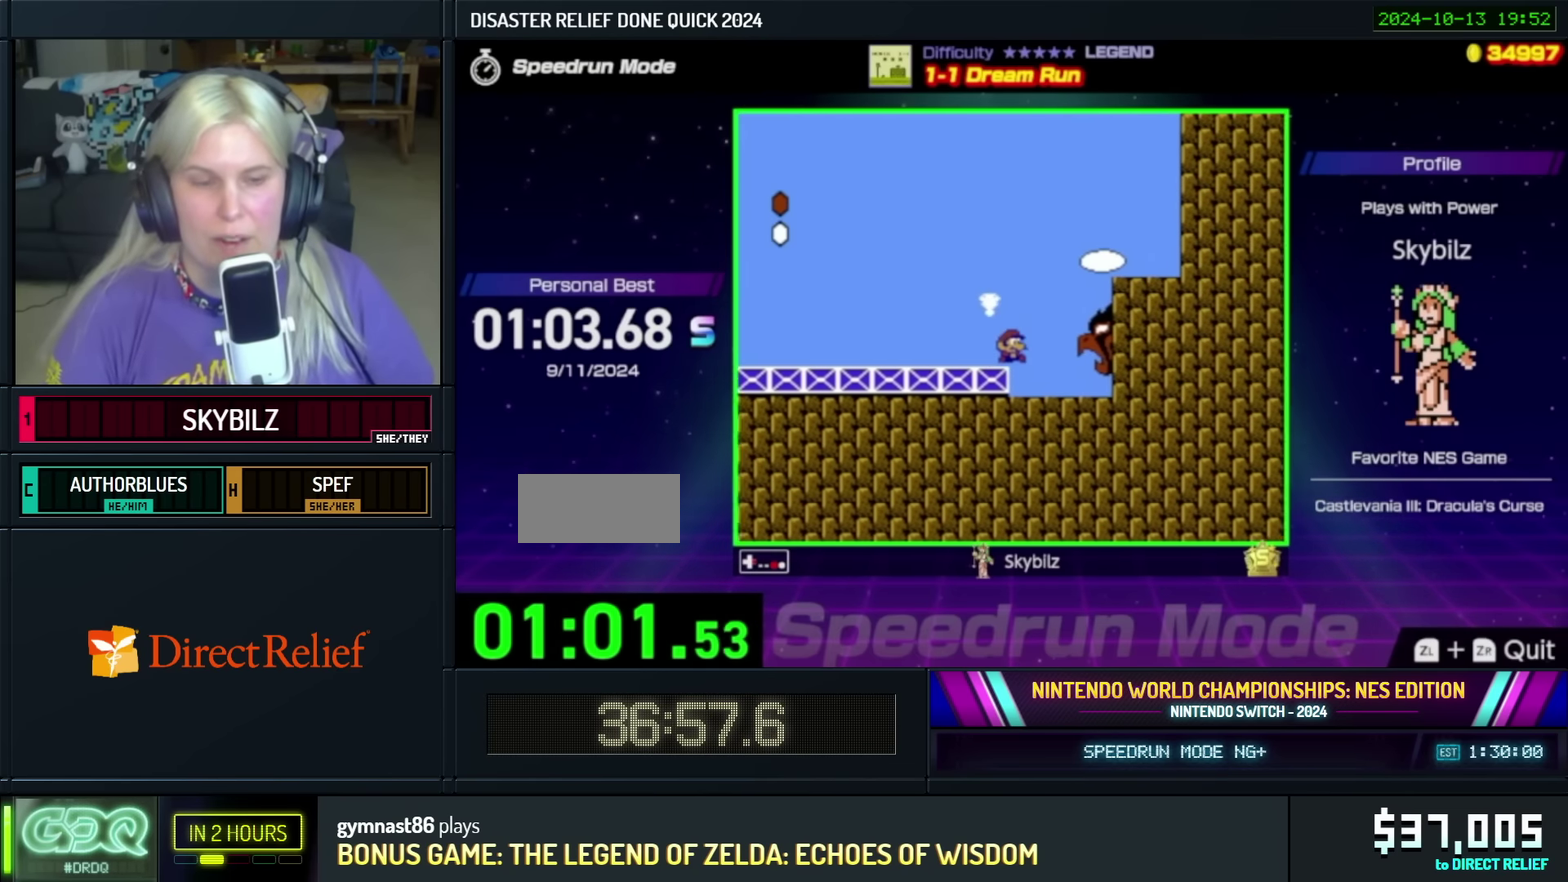
{"buttons": ["B", "DPAD_RIGHT"], "events": []}
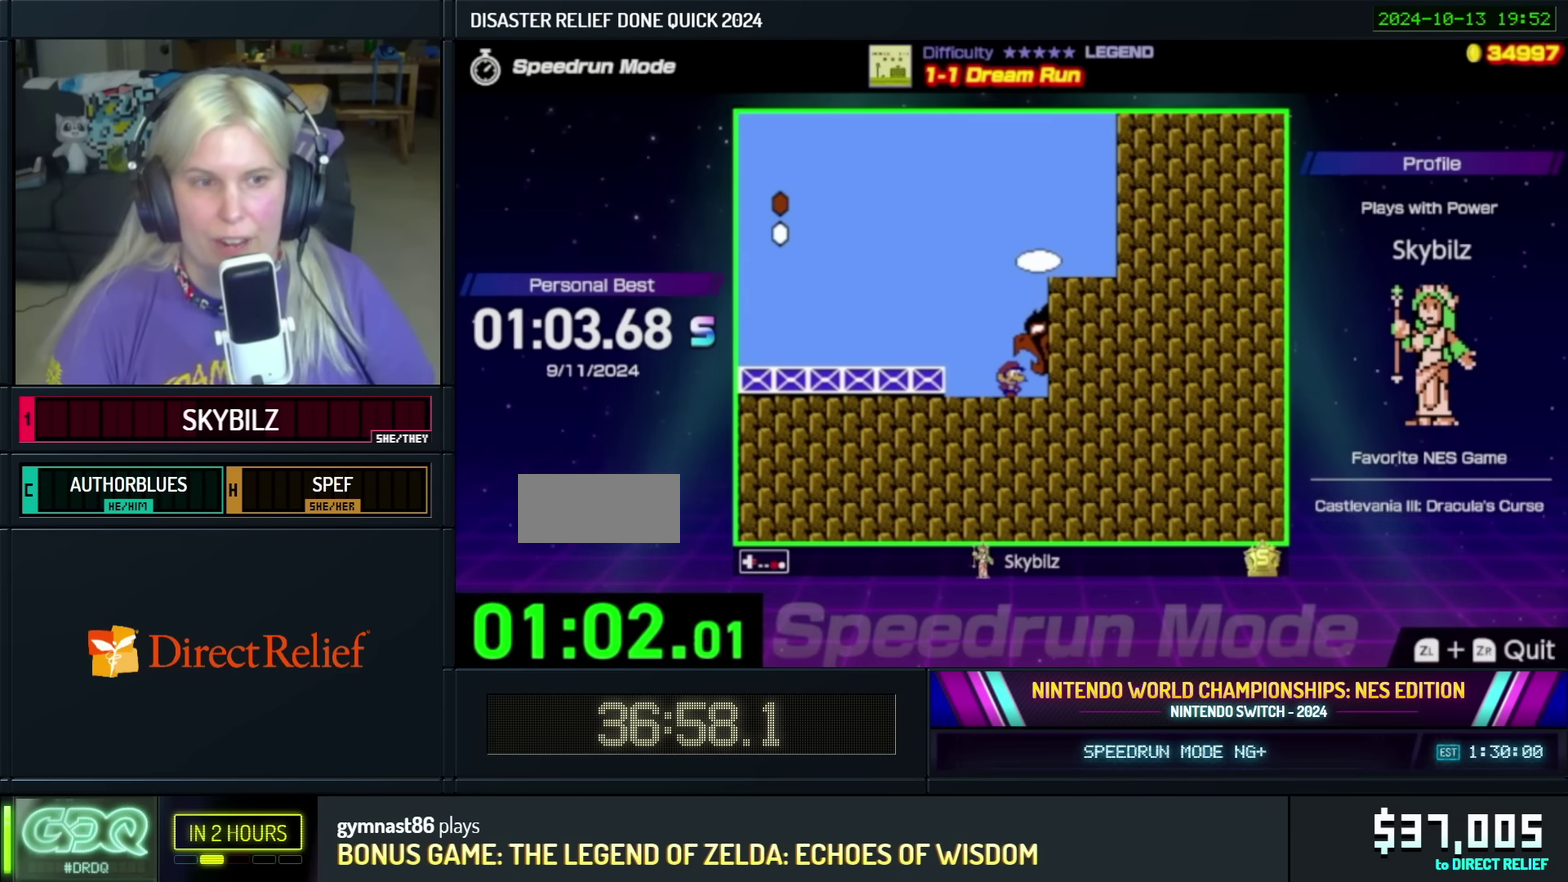
{"buttons": ["B", "DPAD_RIGHT"], "events": []}
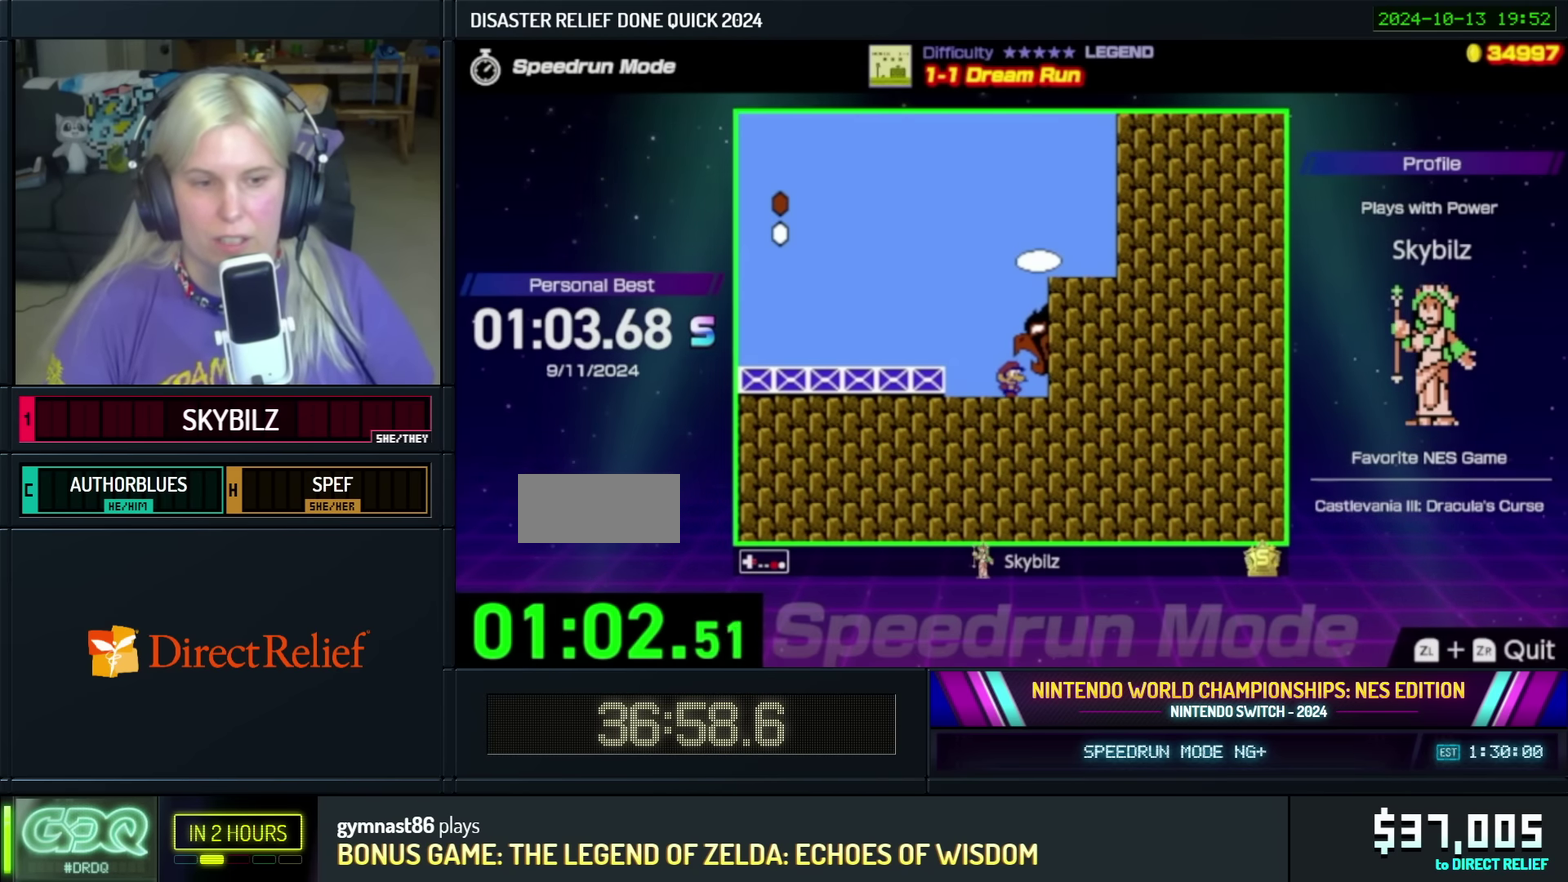
{"buttons": ["B", "DPAD_RIGHT"], "events": []}
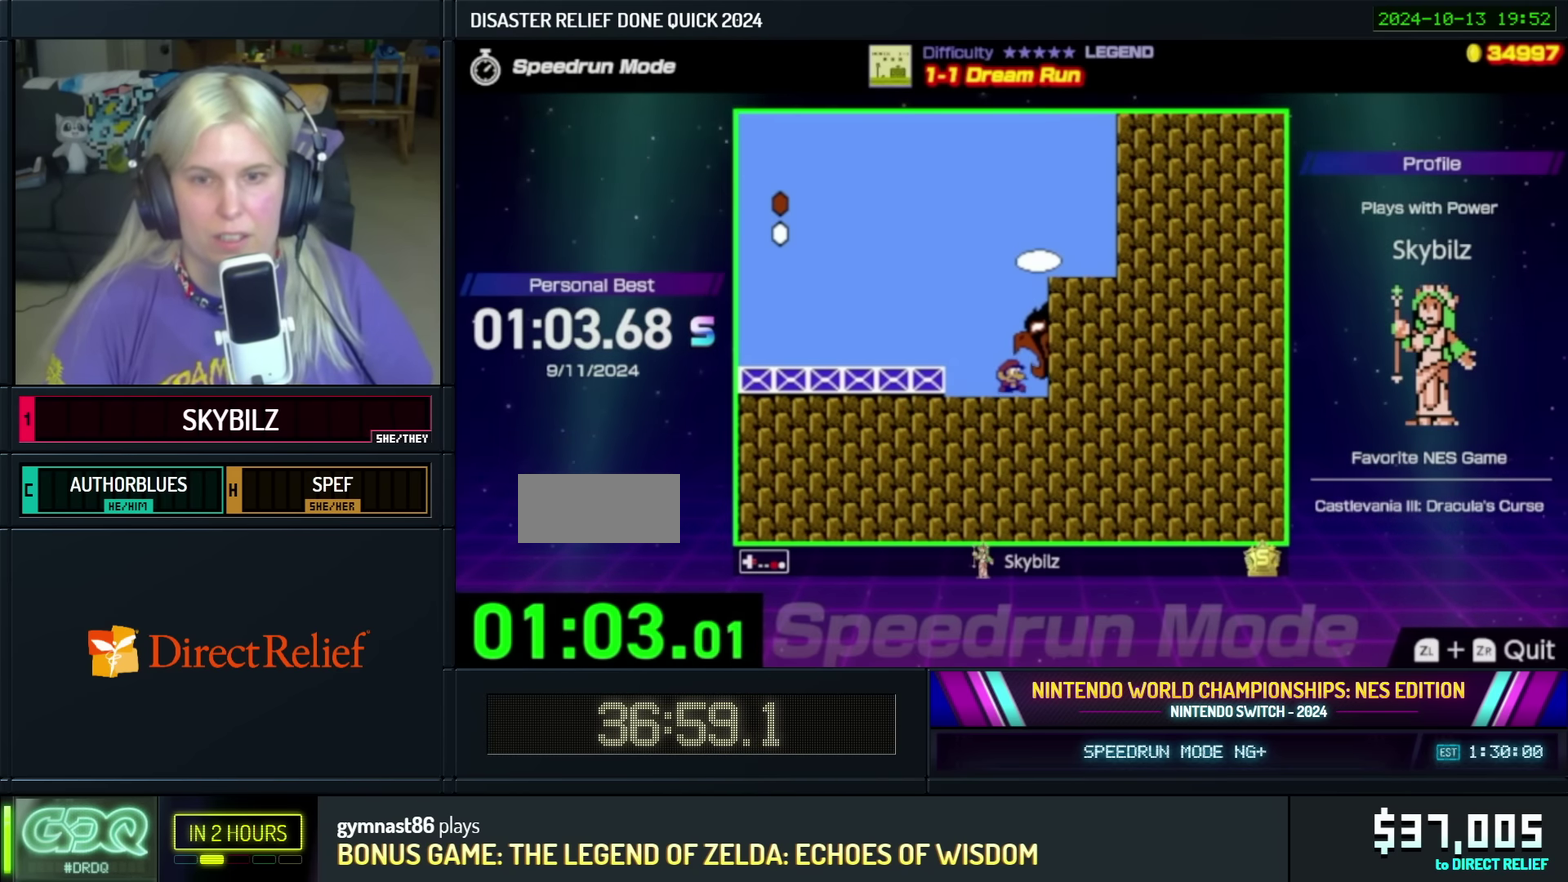
{"buttons": ["B", "DPAD_RIGHT"], "events": []}
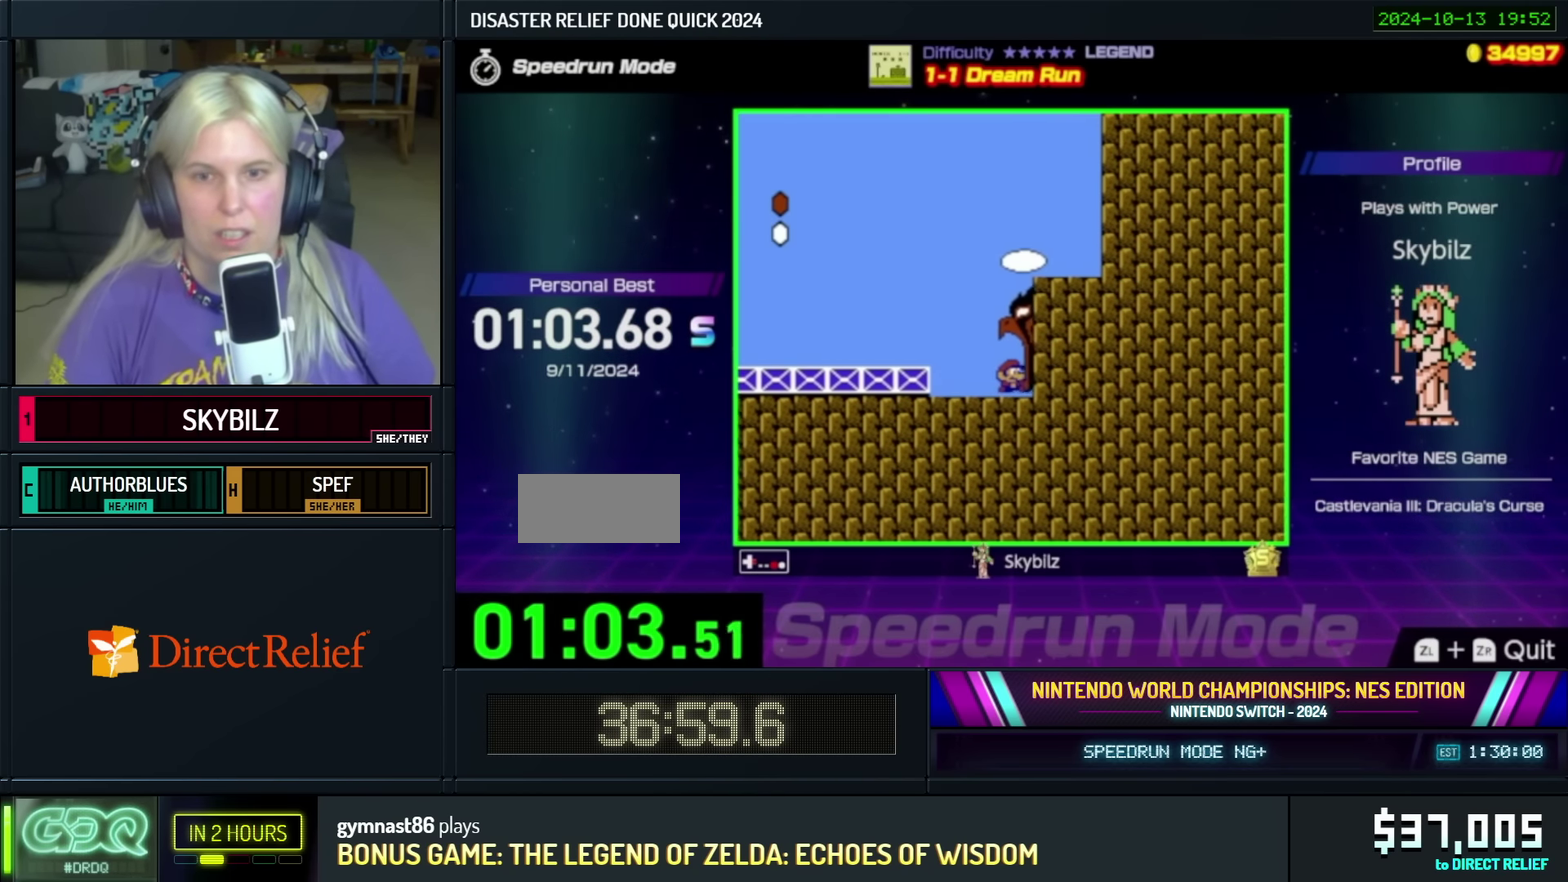
{"buttons": [], "events": [[433, "B", "up"], [467, "DPAD_RIGHT", "up"]]}
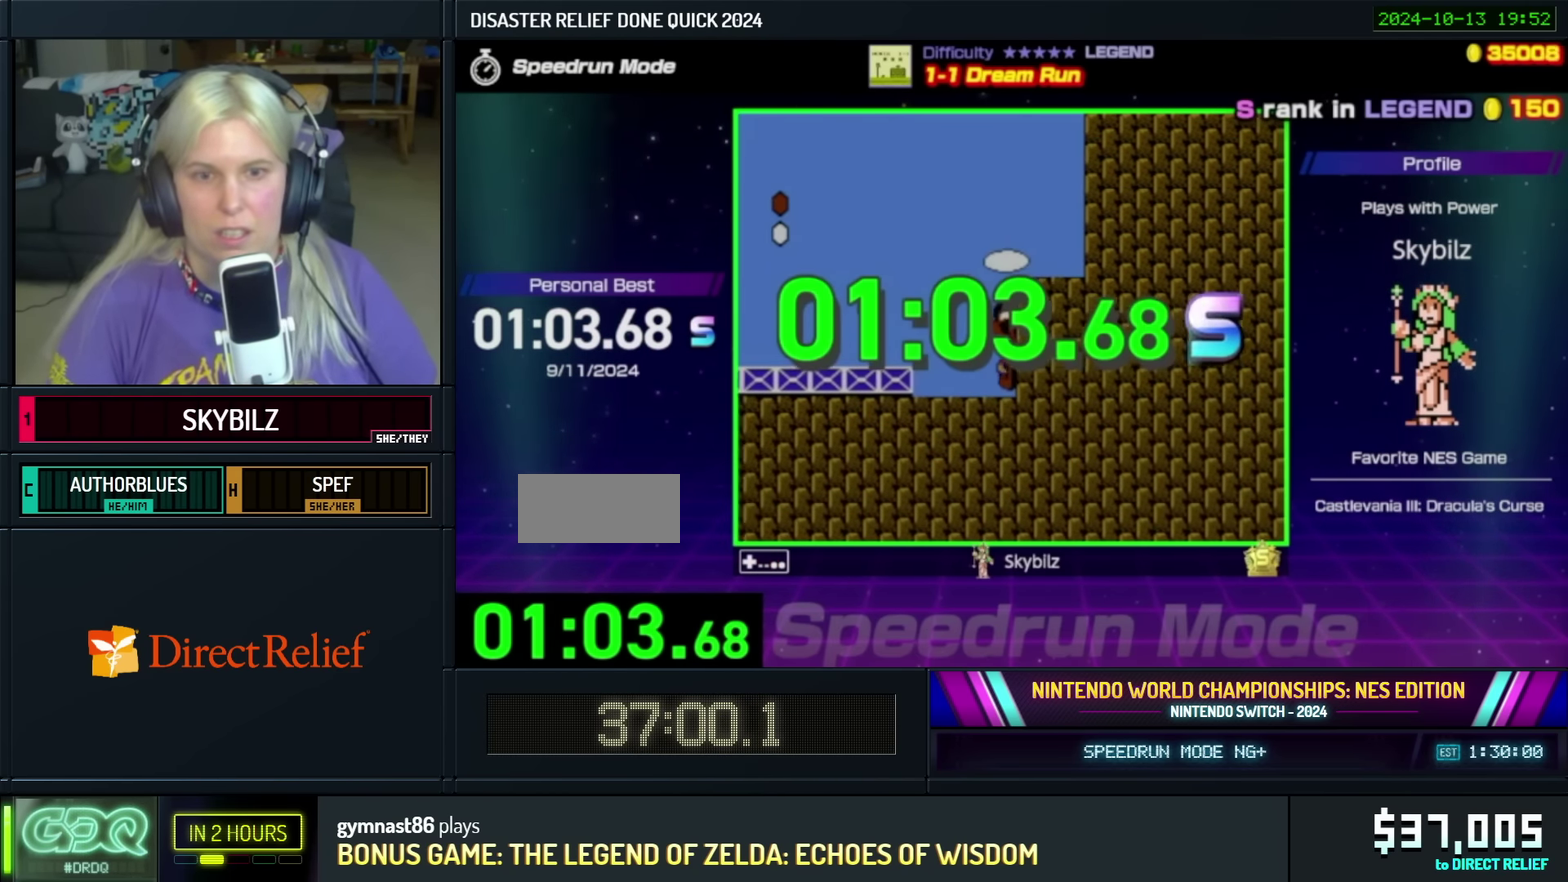
{"buttons": [], "events": [[17, "B", "down"], [117, "B", "up"], [183, "B", "down"], [317, "B", "up"], [367, "B", "down"], [467, "B", "up"]]}